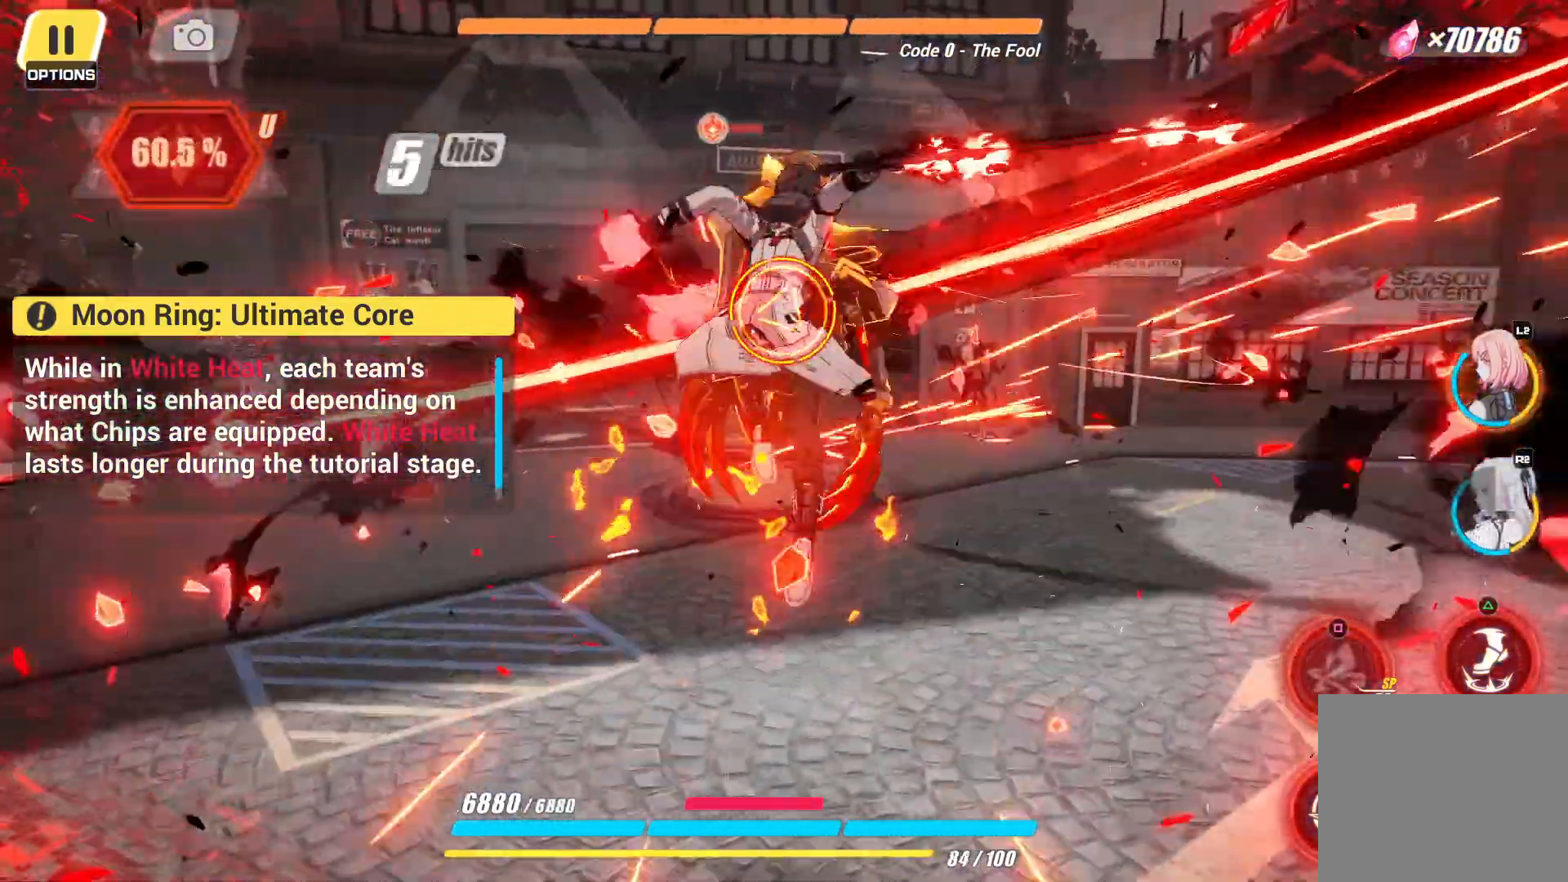
Gameplay with a controller (PlayStation layout); each line is a JSON object with the inputs held at the frame after it. "events" lists button and stick changes between this image and that frame as [ms after this image, input, new state], when the widget could be followed in between. Not read: L3 R3.
{"buttons": [], "left_stick": "center", "right_stick": "center", "events": [[67, "SQUARE", "up"], [183, "SQUARE", "down"], [283, "SQUARE", "up"], [383, "SQUARE", "down"], [500, "SQUARE", "up"]]}
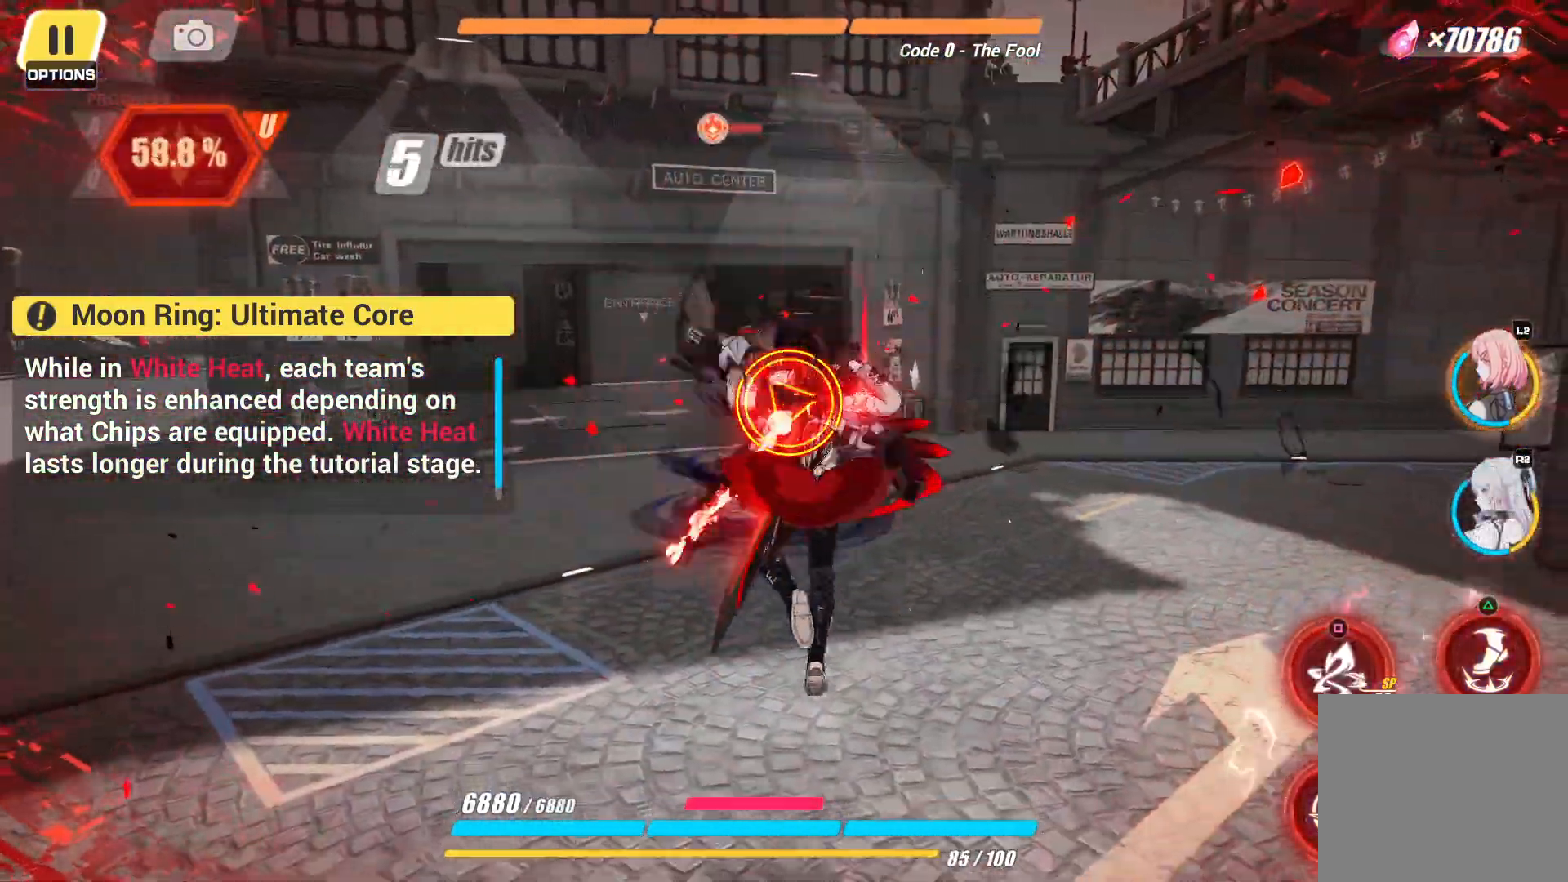
{"buttons": [], "left_stick": "center", "right_stick": "center", "events": [[150, "SQUARE", "down"], [283, "SQUARE", "up"], [367, "SQUARE", "down"], [467, "SQUARE", "up"]]}
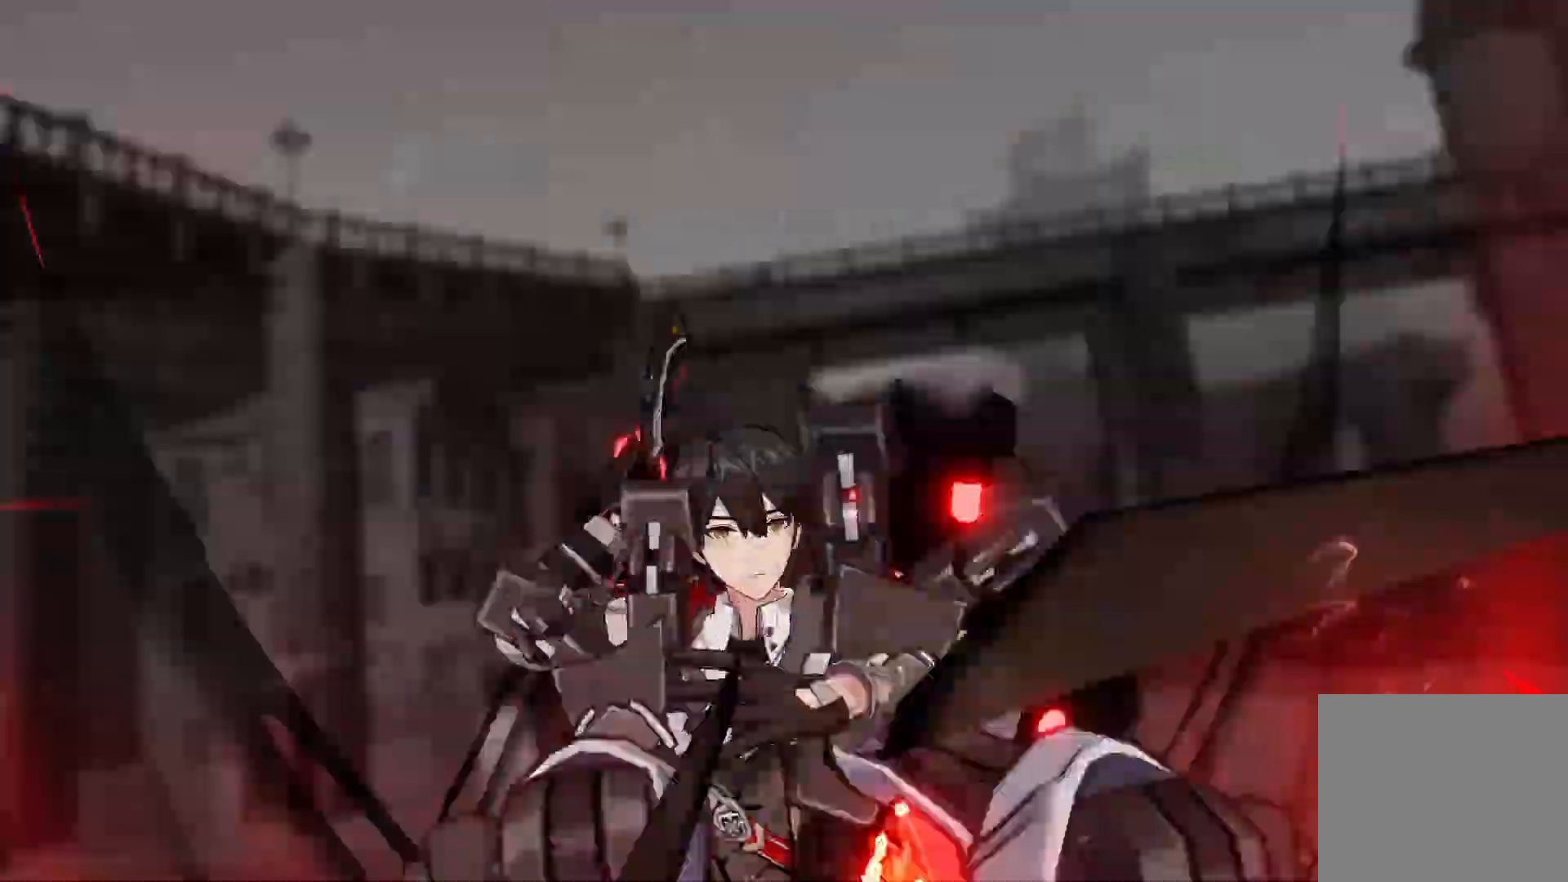
{"buttons": [], "left_stick": "center", "right_stick": "center", "events": []}
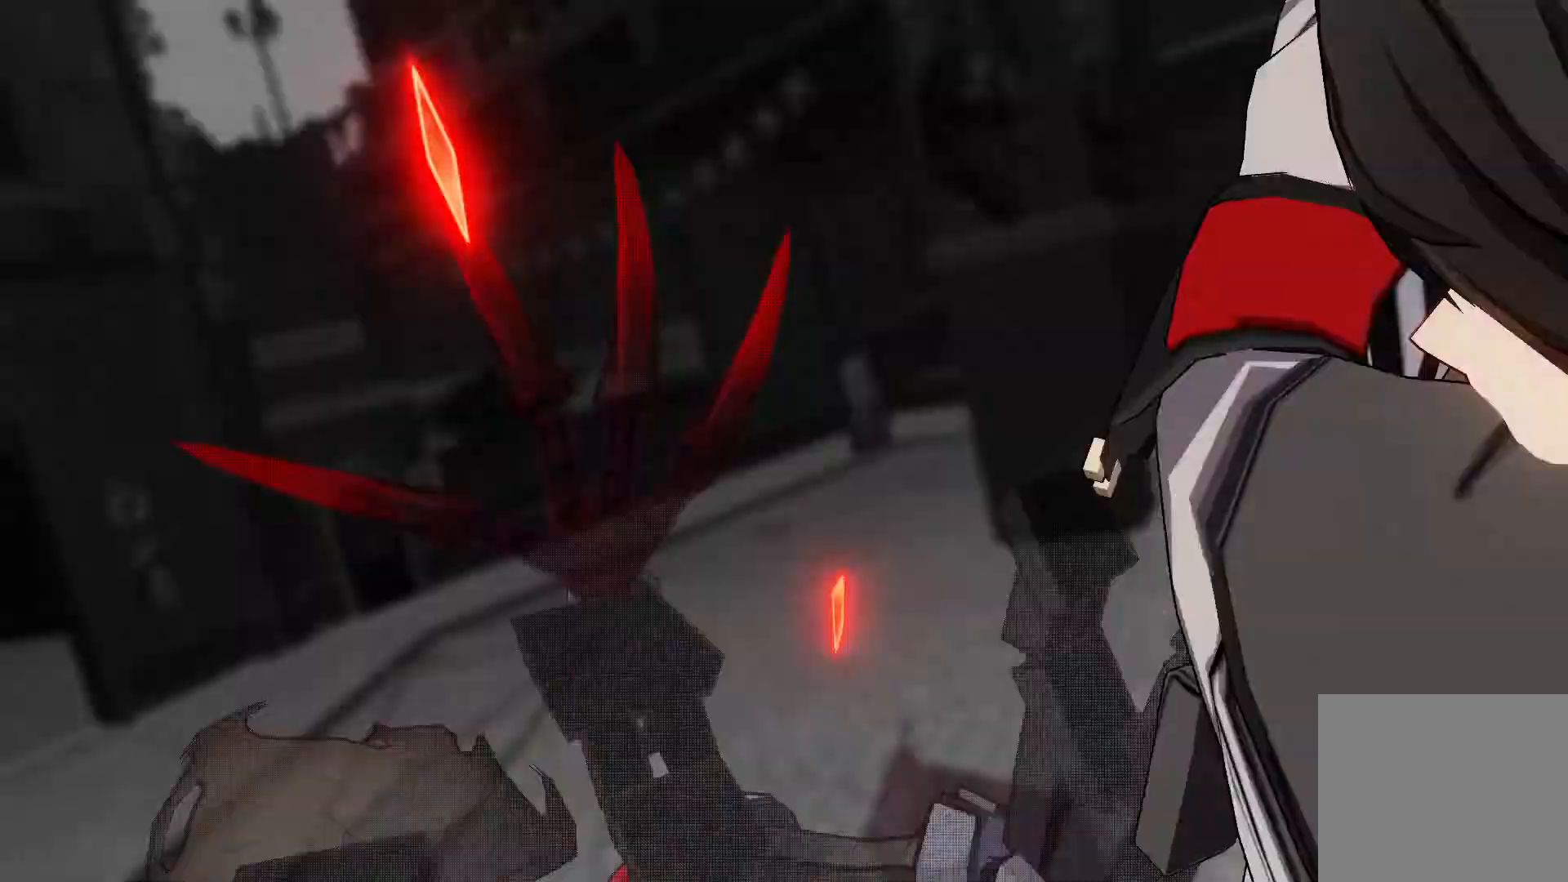
{"buttons": [], "left_stick": "center", "right_stick": "center", "events": []}
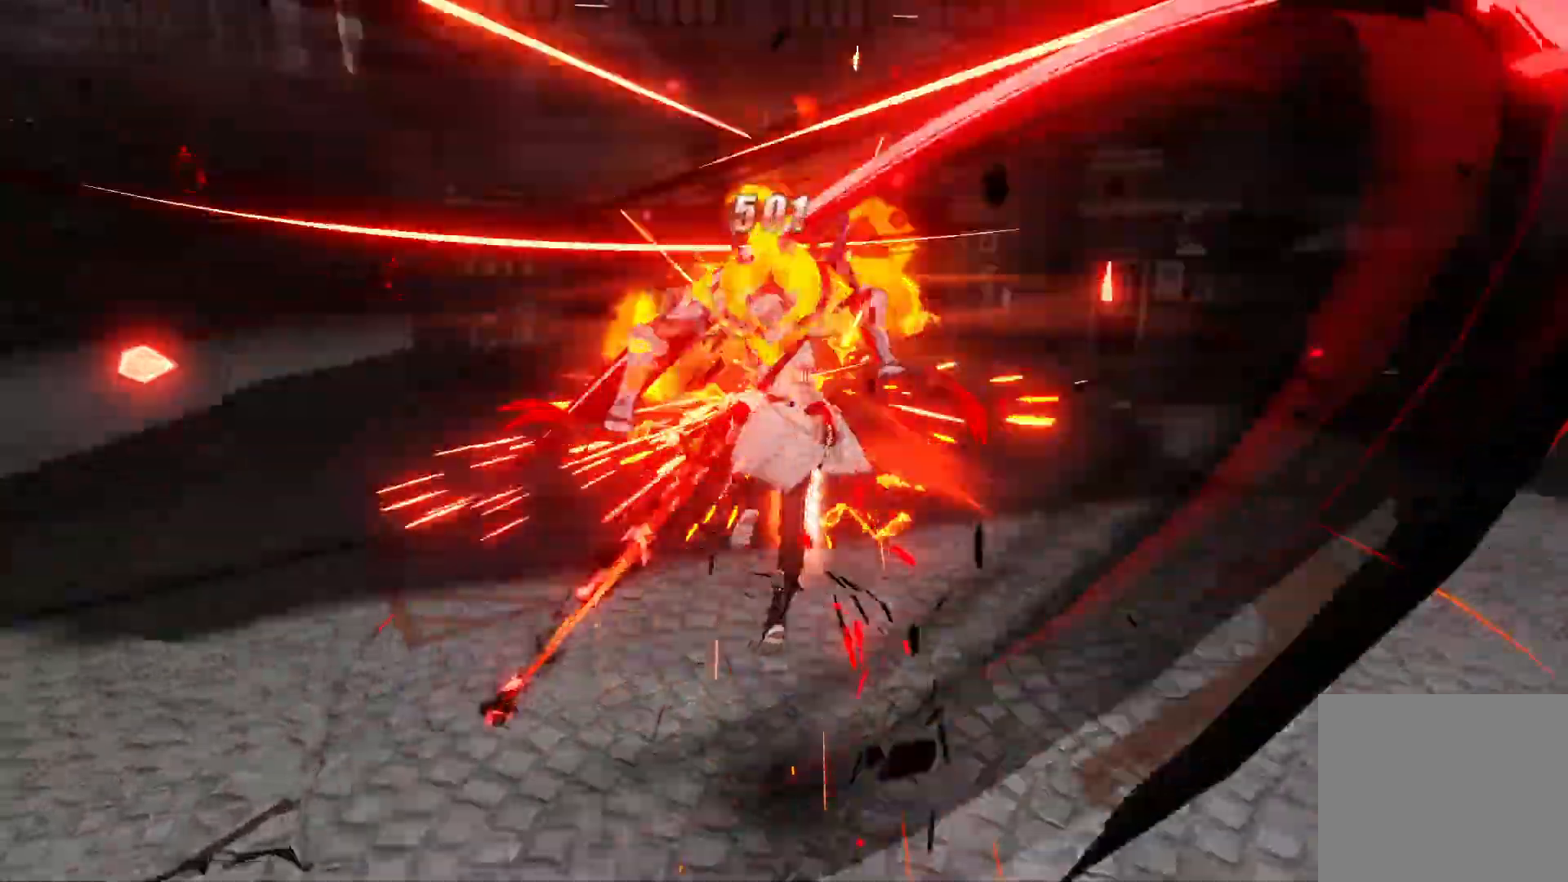
{"buttons": [], "left_stick": "center", "right_stick": "center", "events": []}
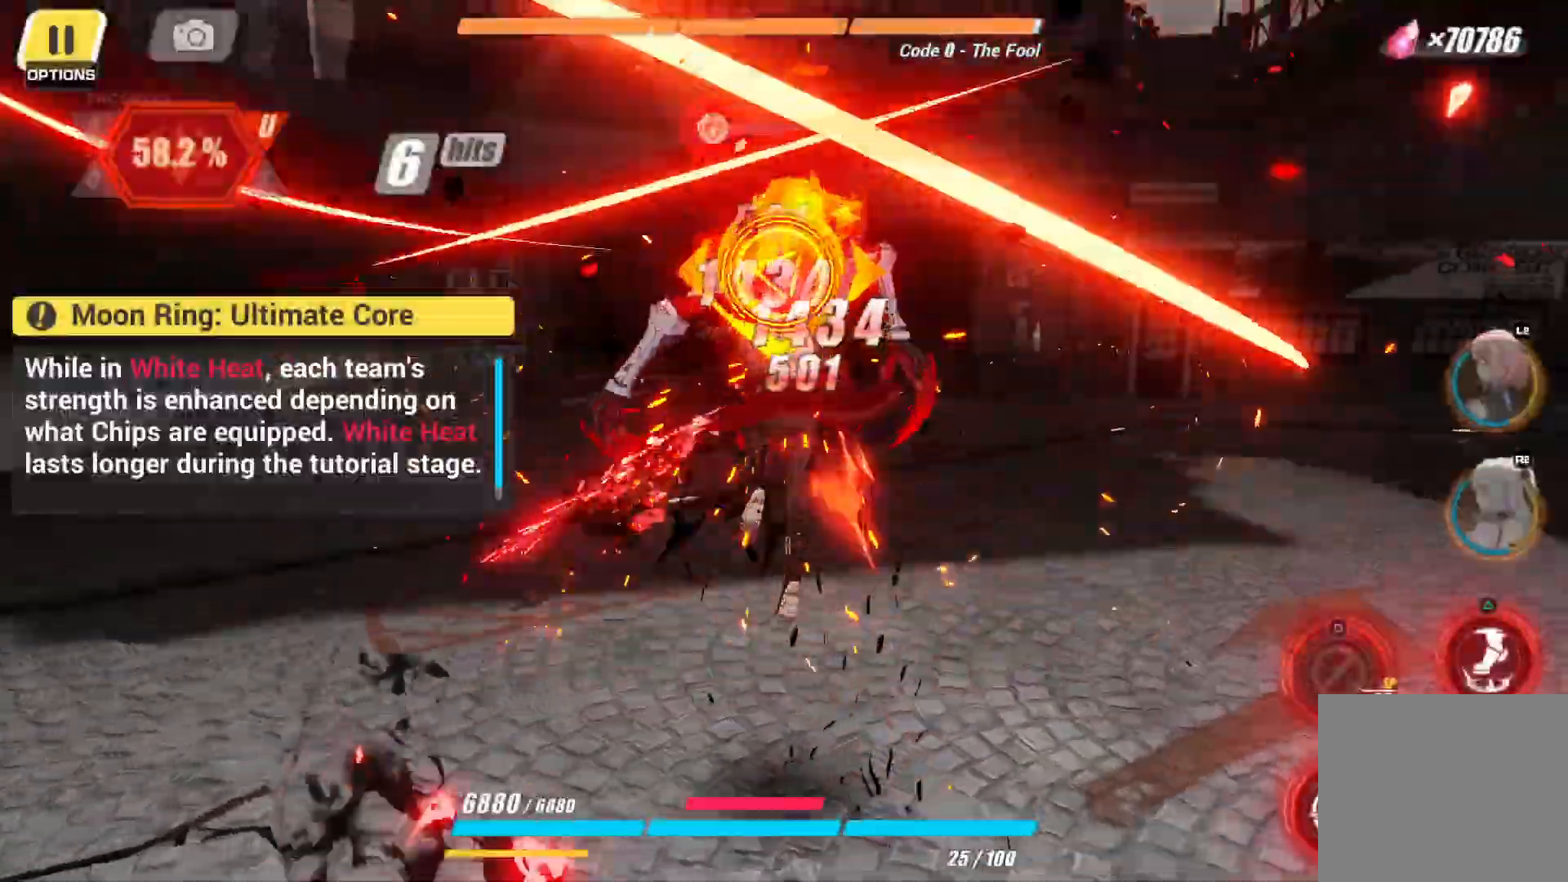
{"buttons": [], "left_stick": "center", "right_stick": "center", "events": []}
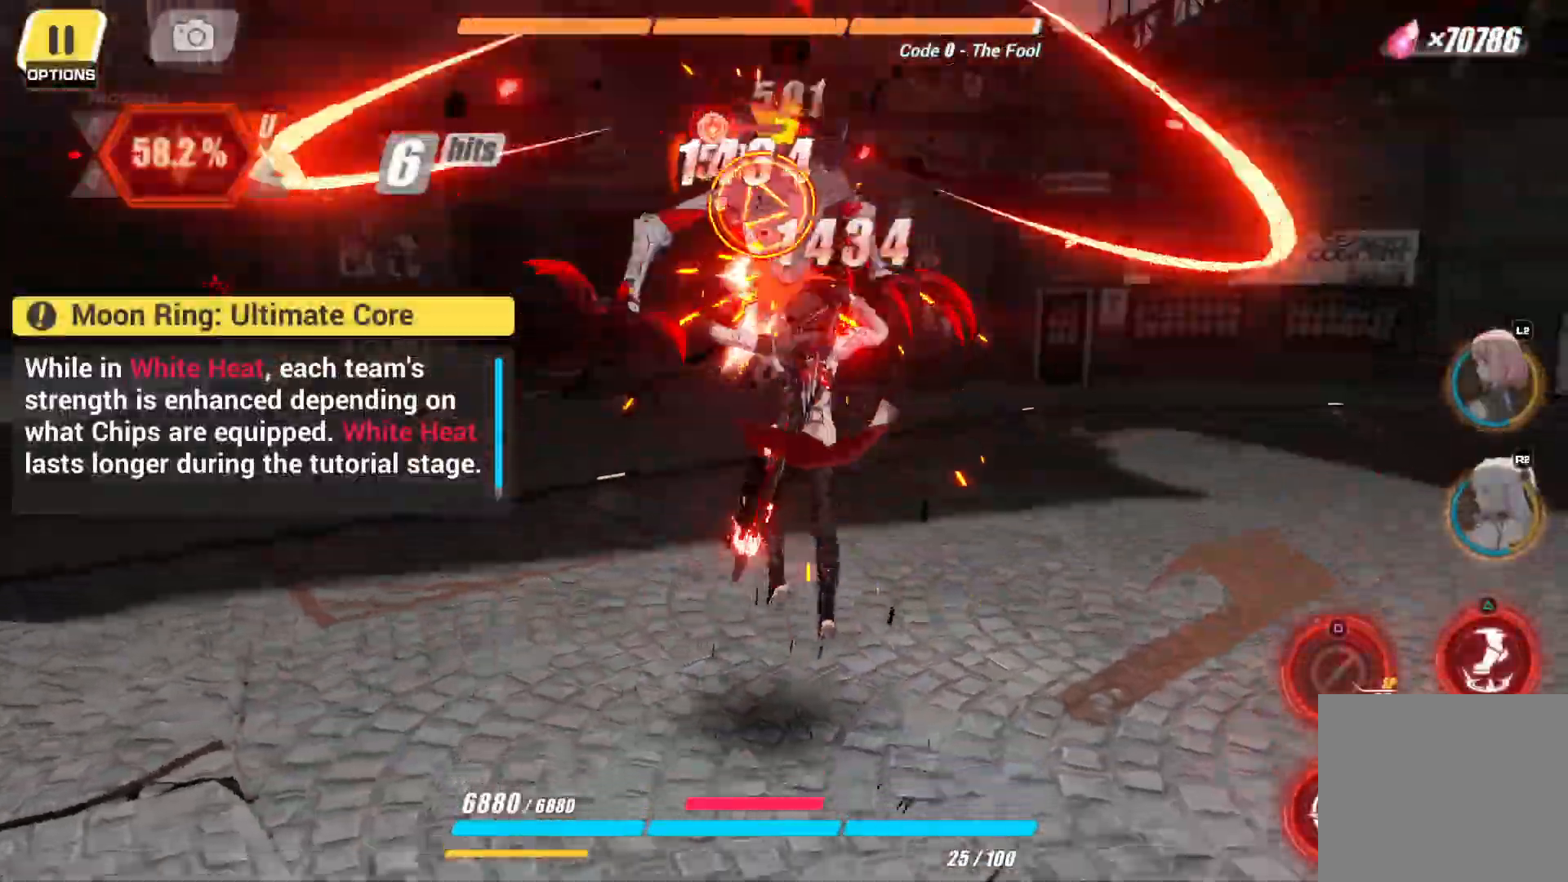
{"buttons": [], "left_stick": "center", "right_stick": "center", "events": [[283, "right_stick", "up"], [450, "right_stick", "center"]]}
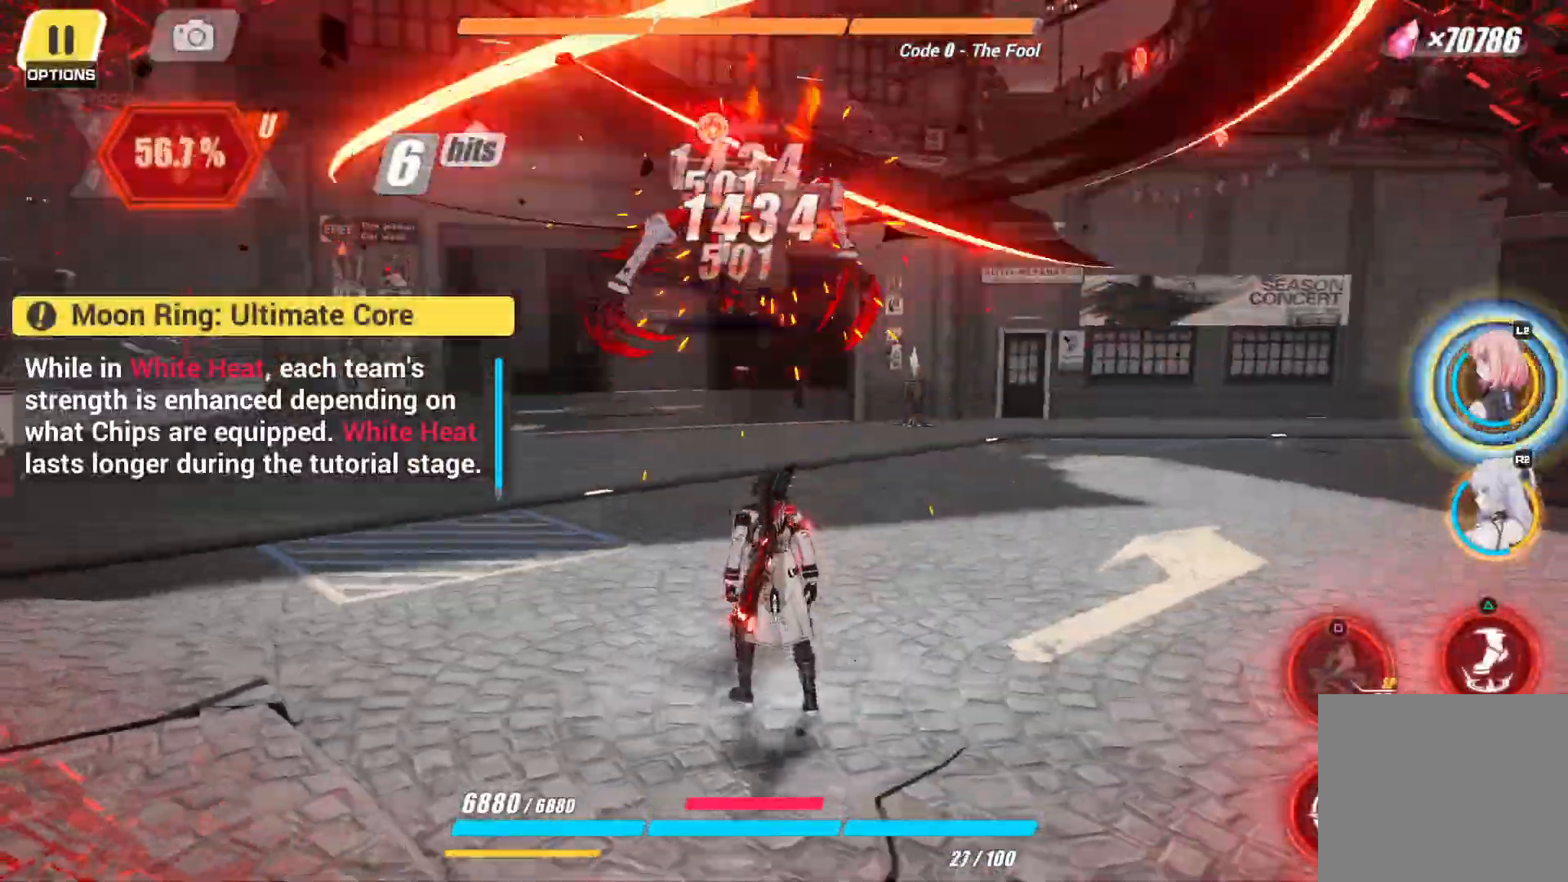
{"buttons": [], "left_stick": "center", "right_stick": "center", "events": [[233, "L2", "down"], [367, "L2", "up"]]}
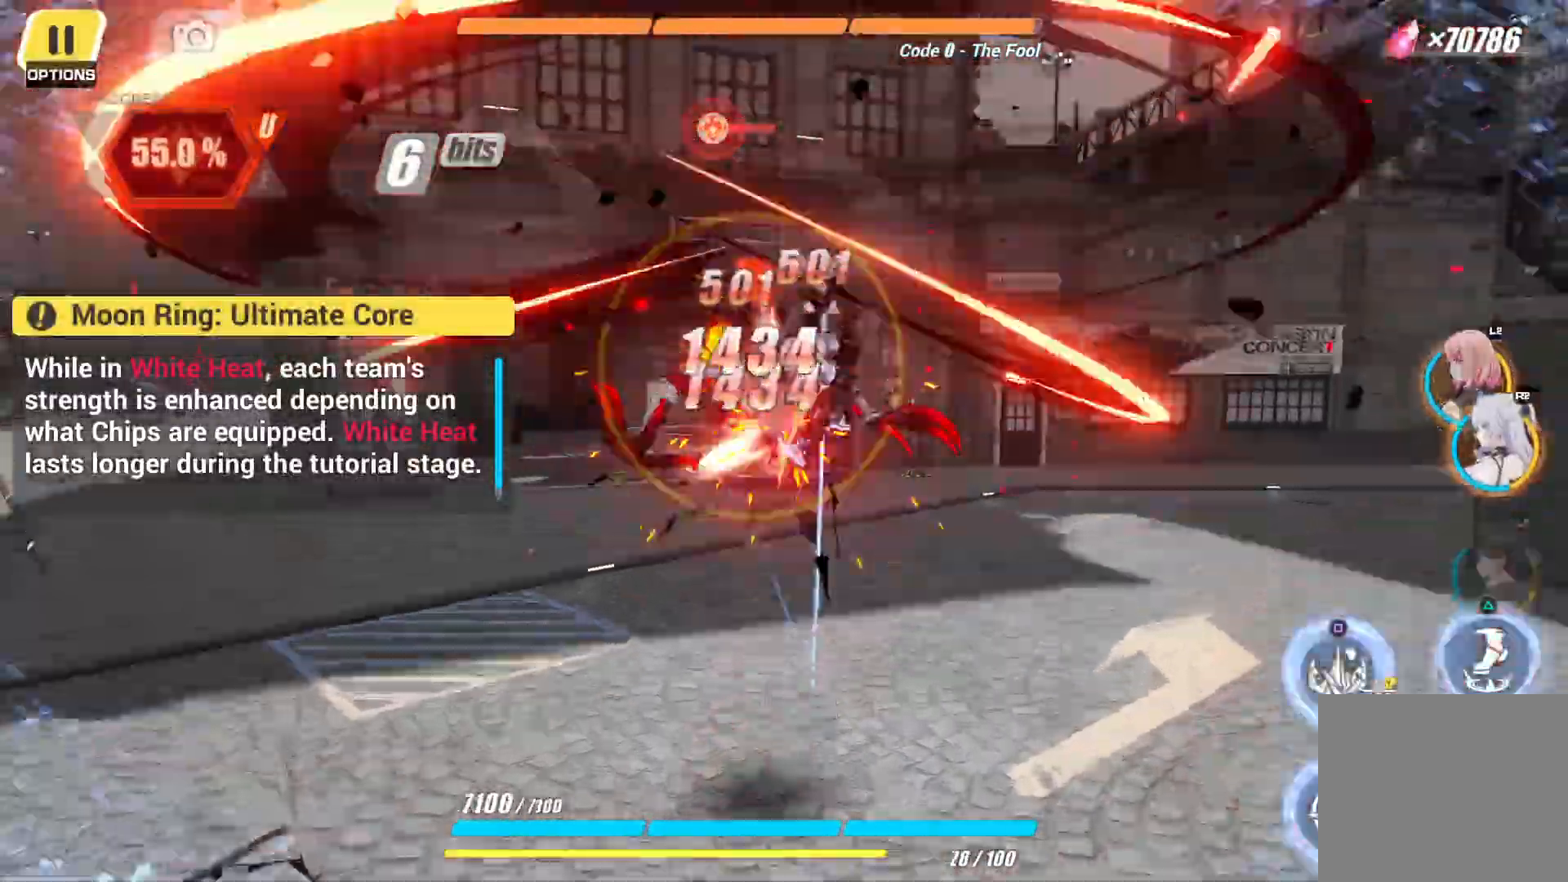
{"buttons": [], "left_stick": "center", "right_stick": "center", "events": []}
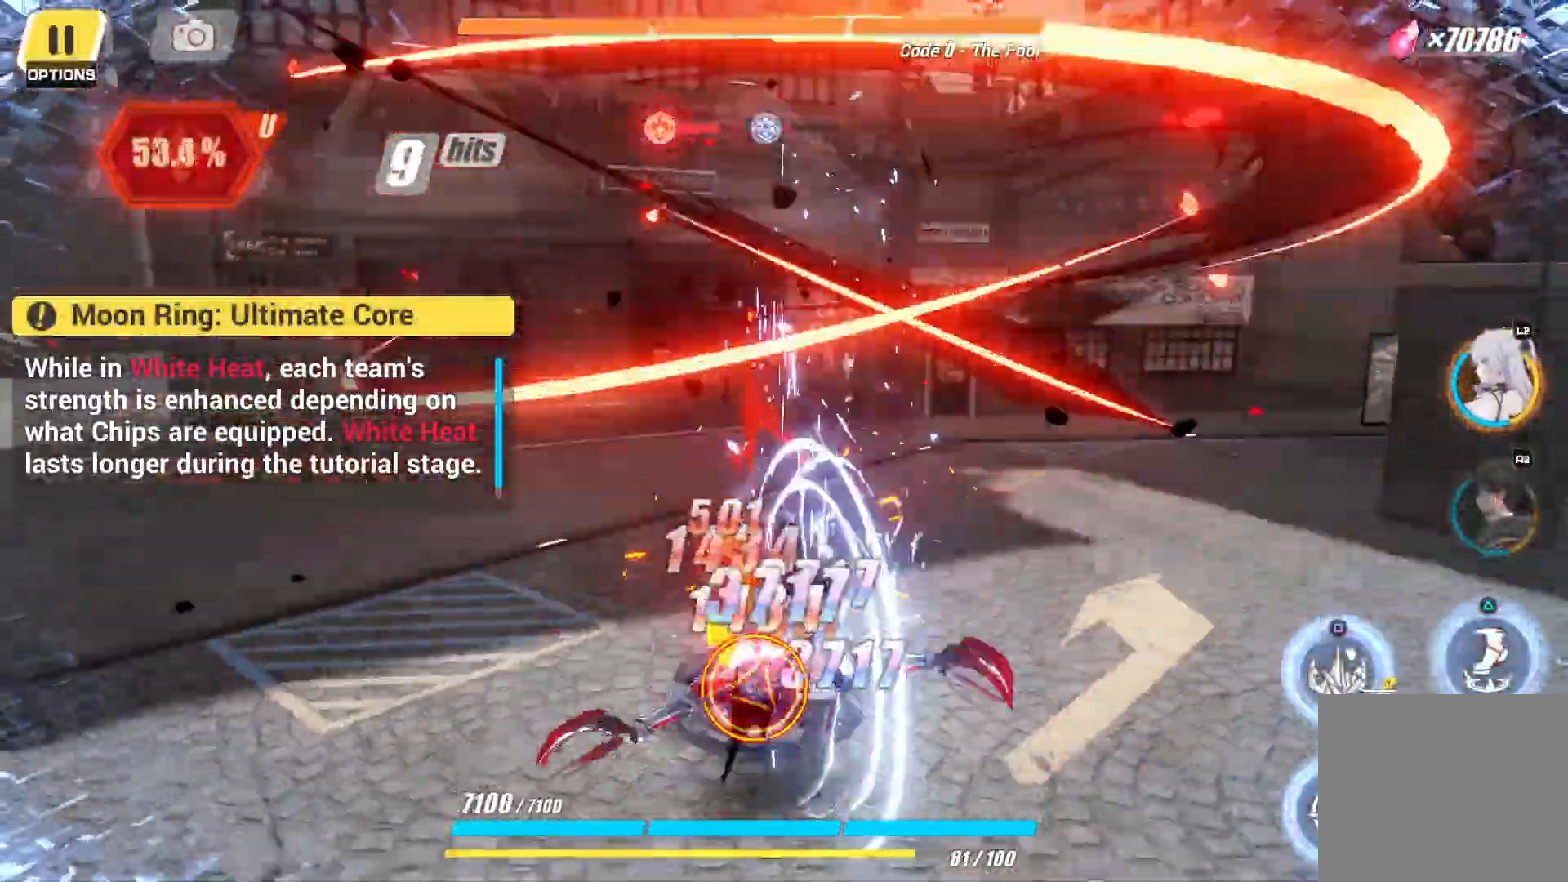
{"buttons": ["SQUARE"], "left_stick": "center", "right_stick": "center", "events": [[250, "SQUARE", "down"], [367, "SQUARE", "up"], [483, "SQUARE", "down"]]}
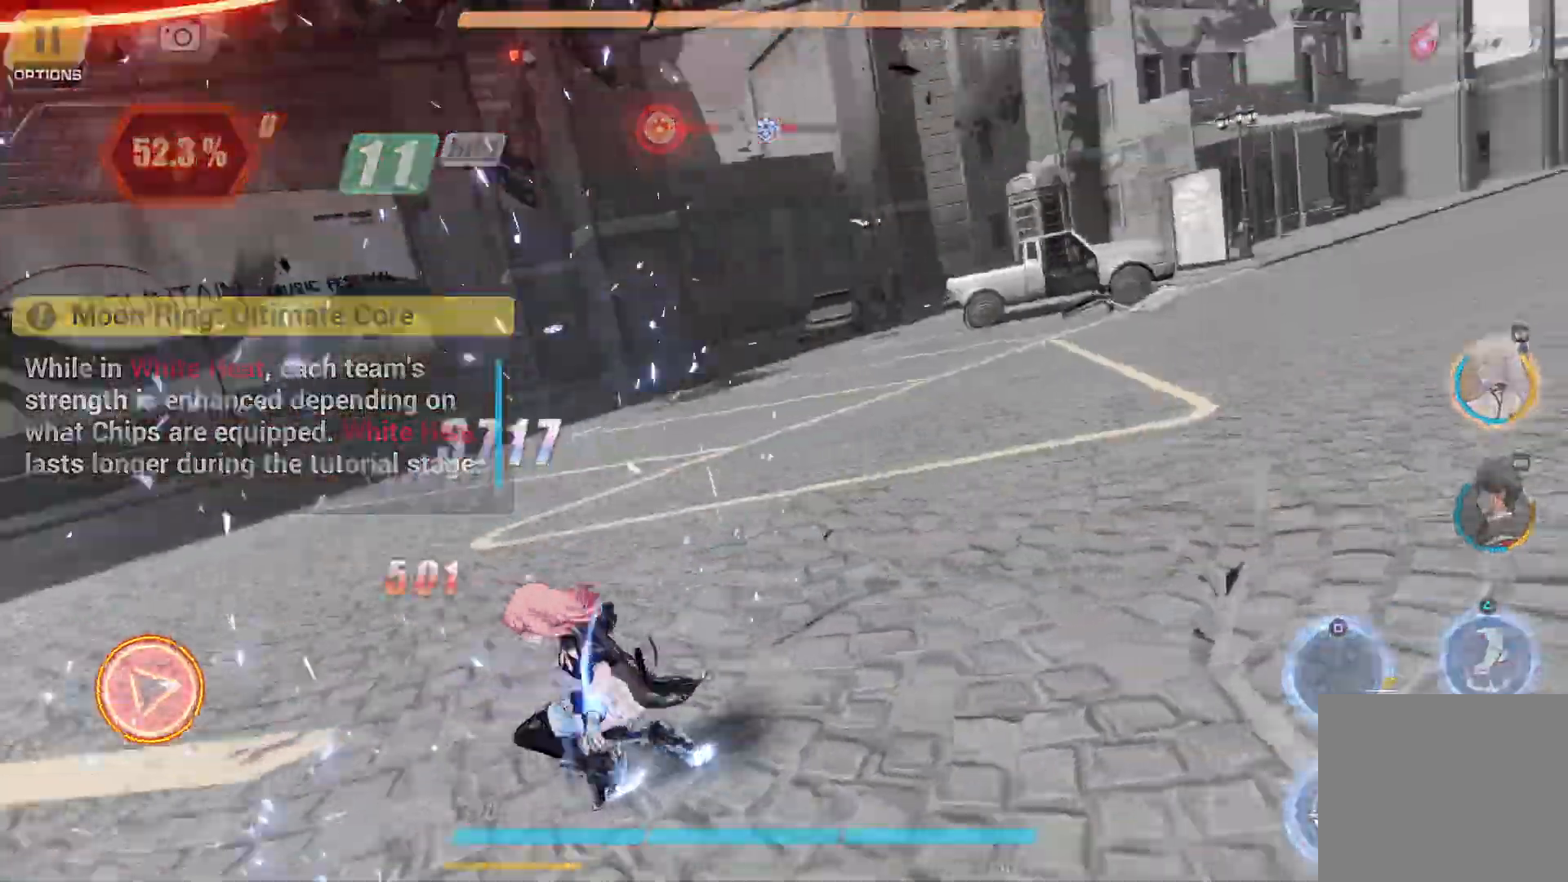
{"buttons": [], "left_stick": "center", "right_stick": "center", "events": [[83, "SQUARE", "up"], [183, "SQUARE", "down"], [267, "SQUARE", "up"]]}
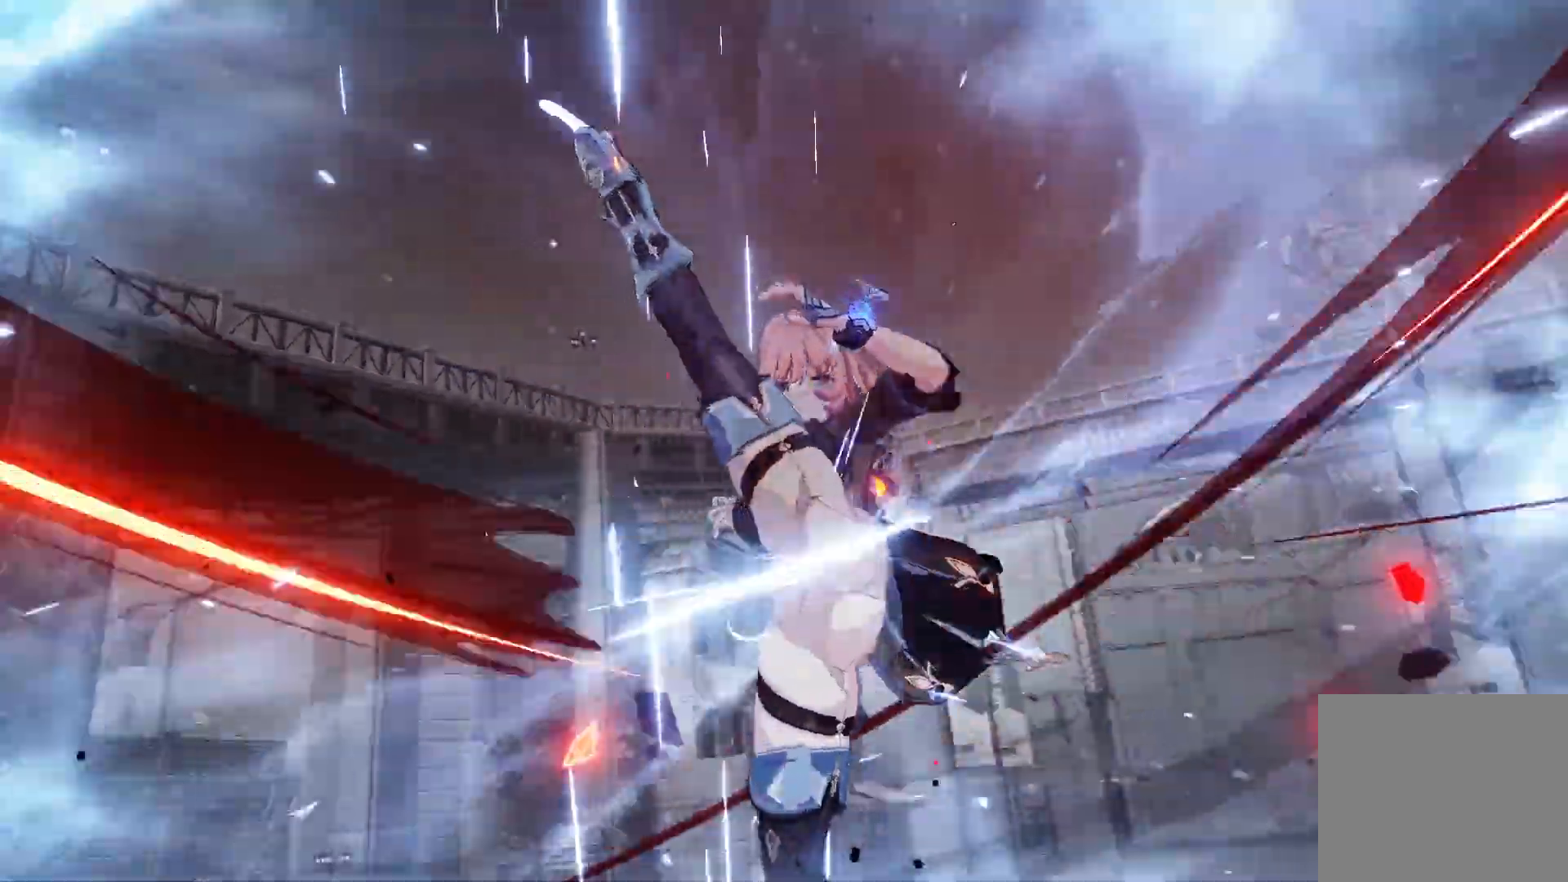
{"buttons": [], "left_stick": "center", "right_stick": "center", "events": []}
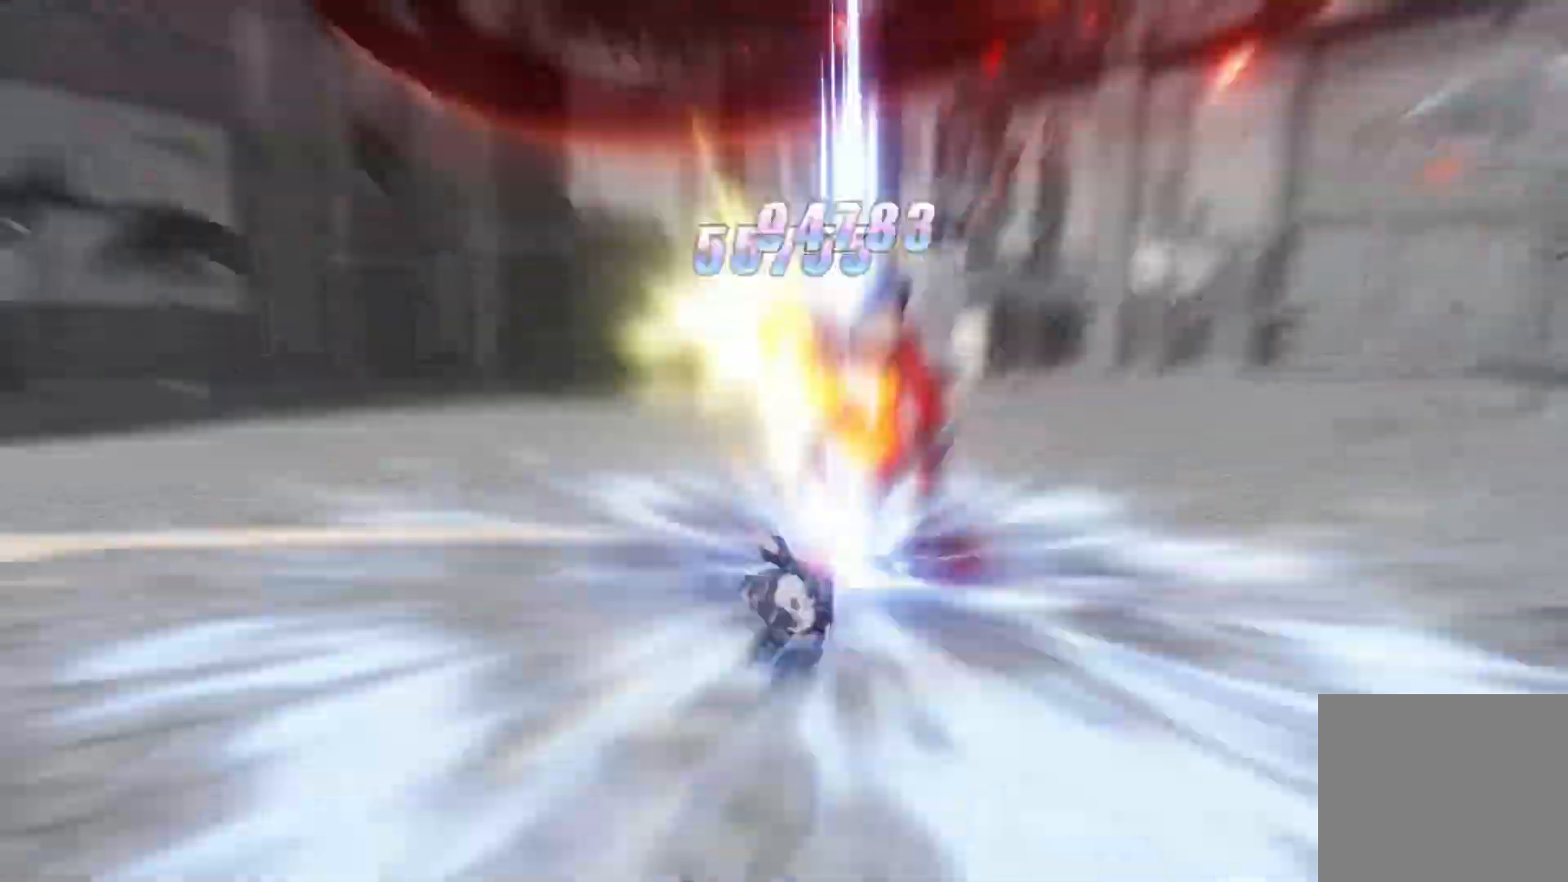
{"buttons": ["CIRCLE"], "left_stick": "center", "right_stick": "center"}
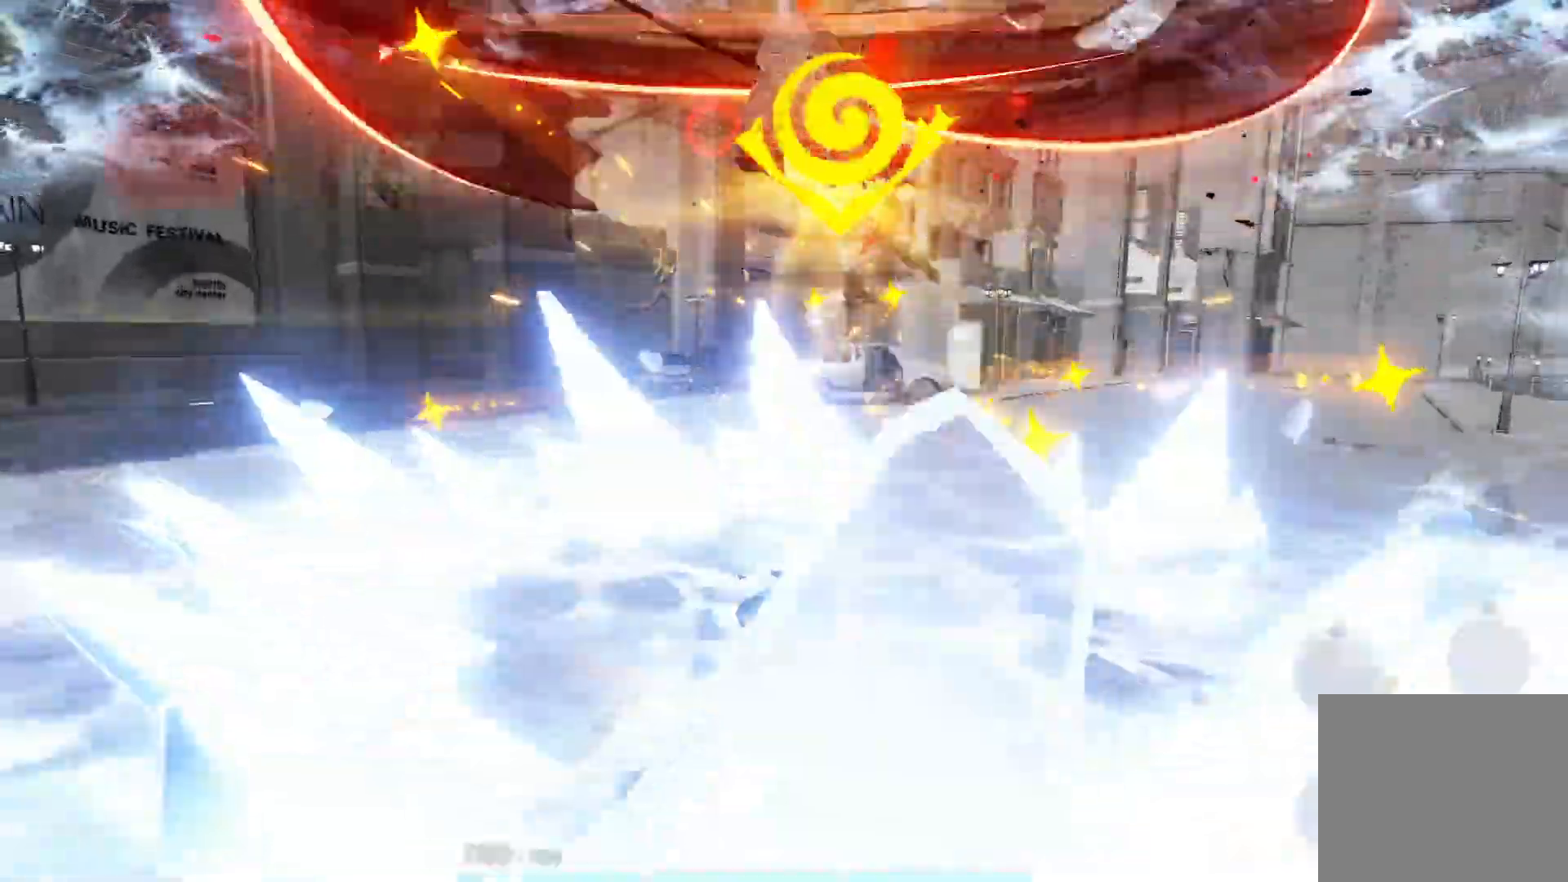
{"buttons": [], "left_stick": "center", "right_stick": "center", "events": [[217, "CIRCLE", "up"]]}
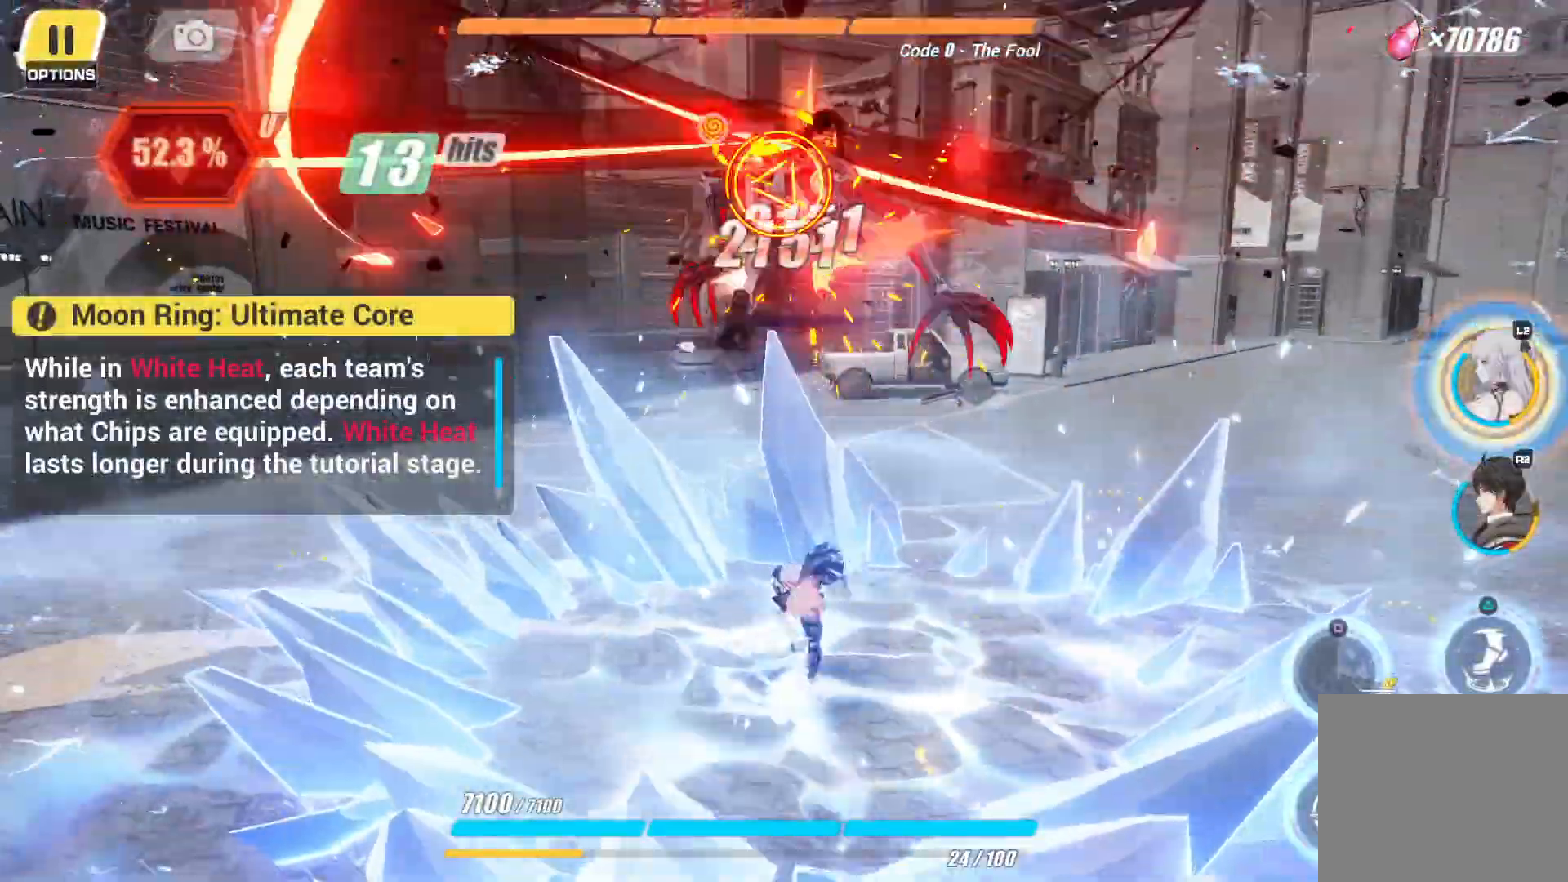
{"buttons": [], "left_stick": "center", "right_stick": "center", "events": [[17, "L2", "down"], [167, "L2", "up"]]}
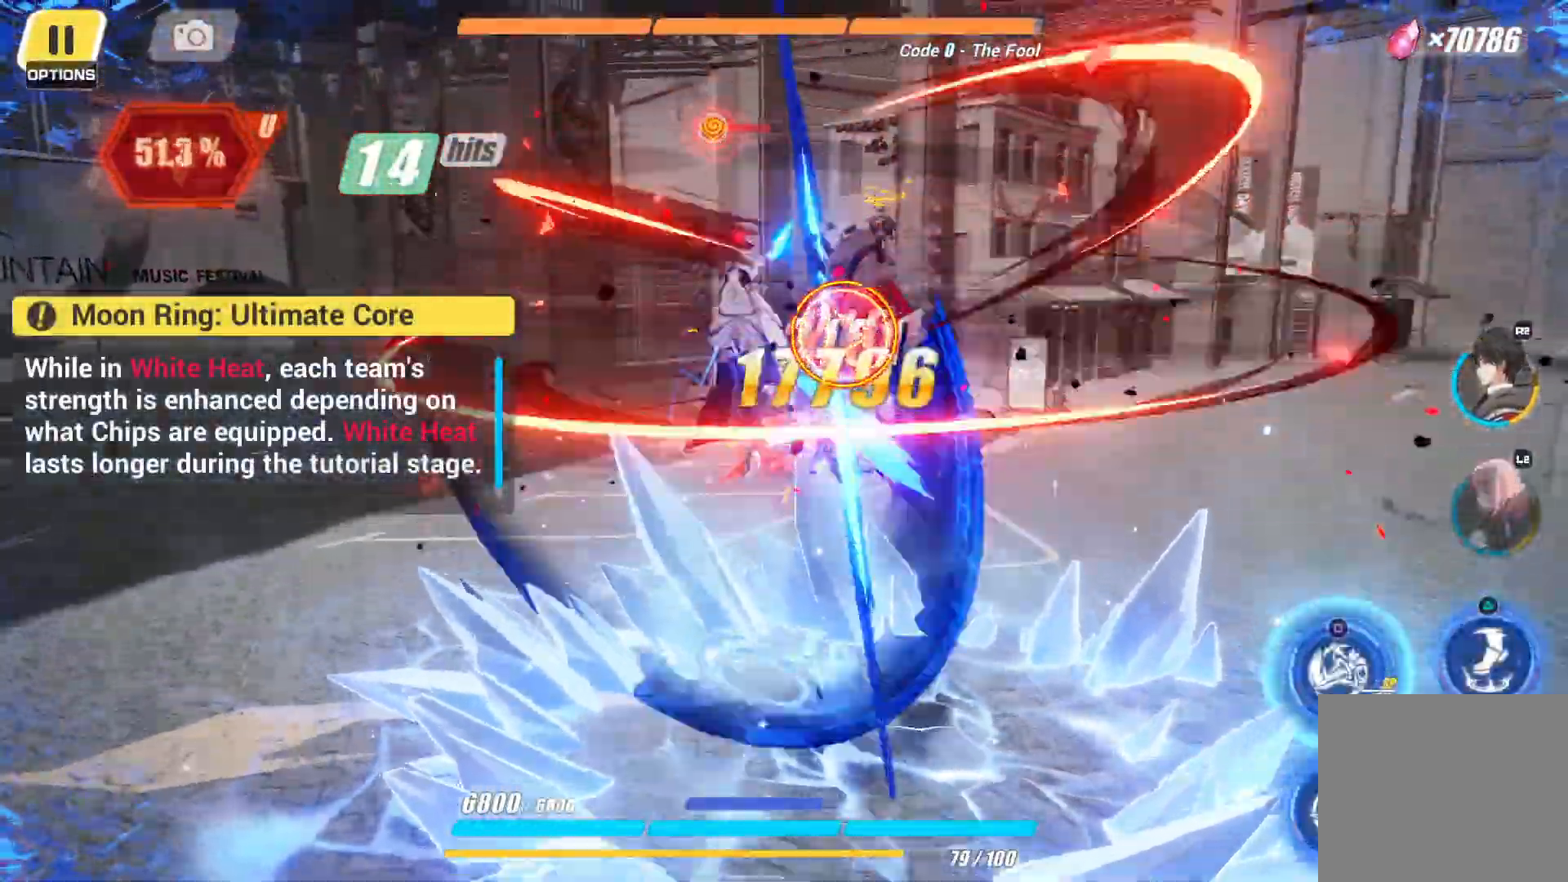
{"buttons": ["SQUARE"], "left_stick": "center", "right_stick": "center", "events": [[433, "SQUARE", "down"]]}
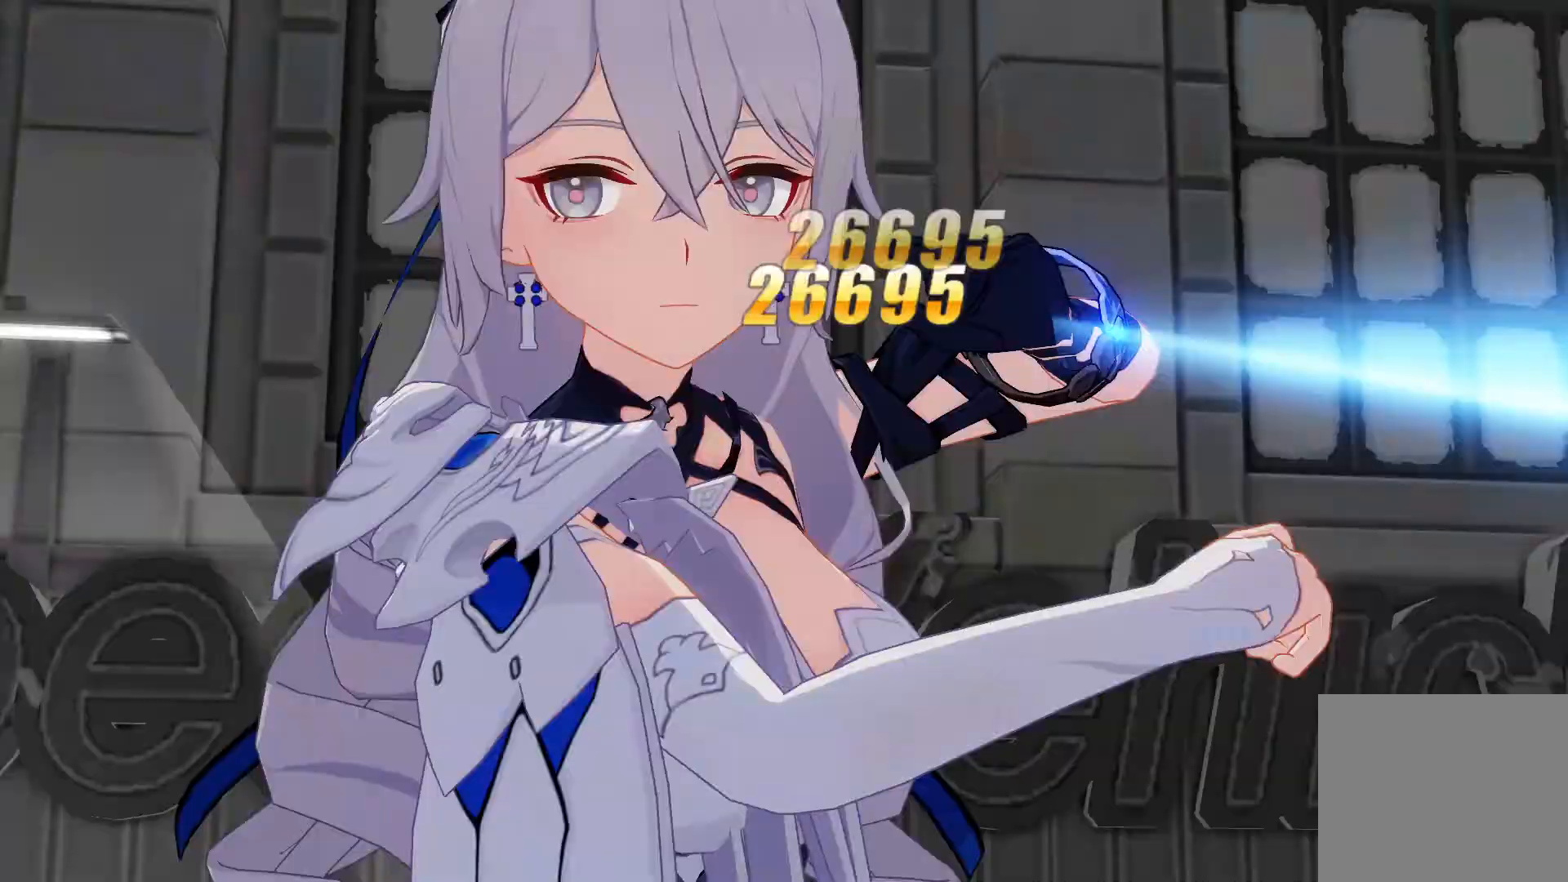
{"buttons": [], "left_stick": "center", "right_stick": "center"}
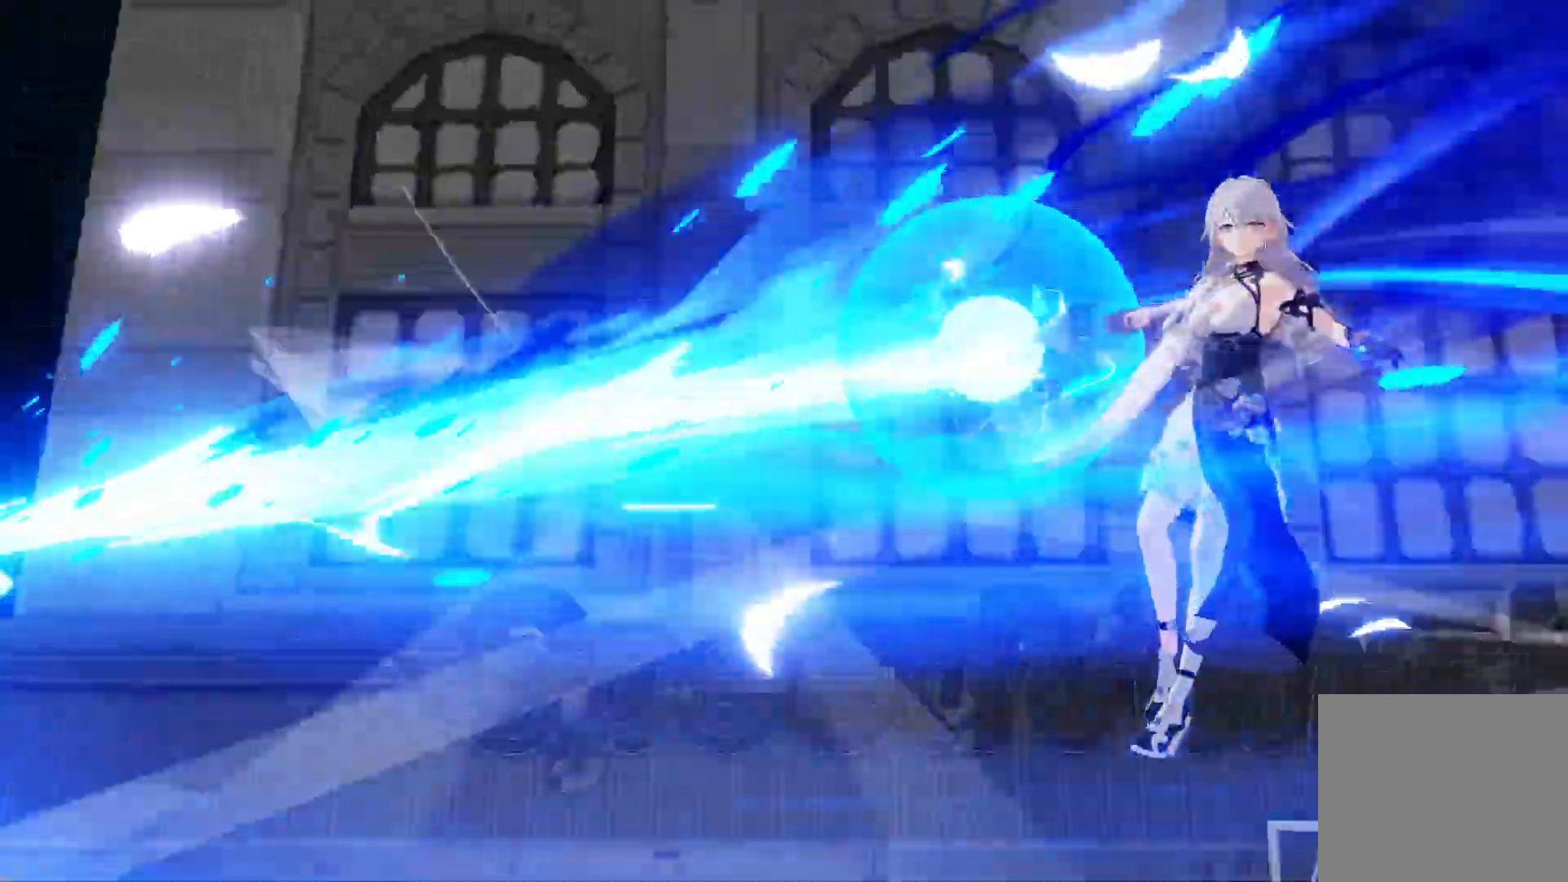
{"buttons": [], "left_stick": "center", "right_stick": "center", "events": []}
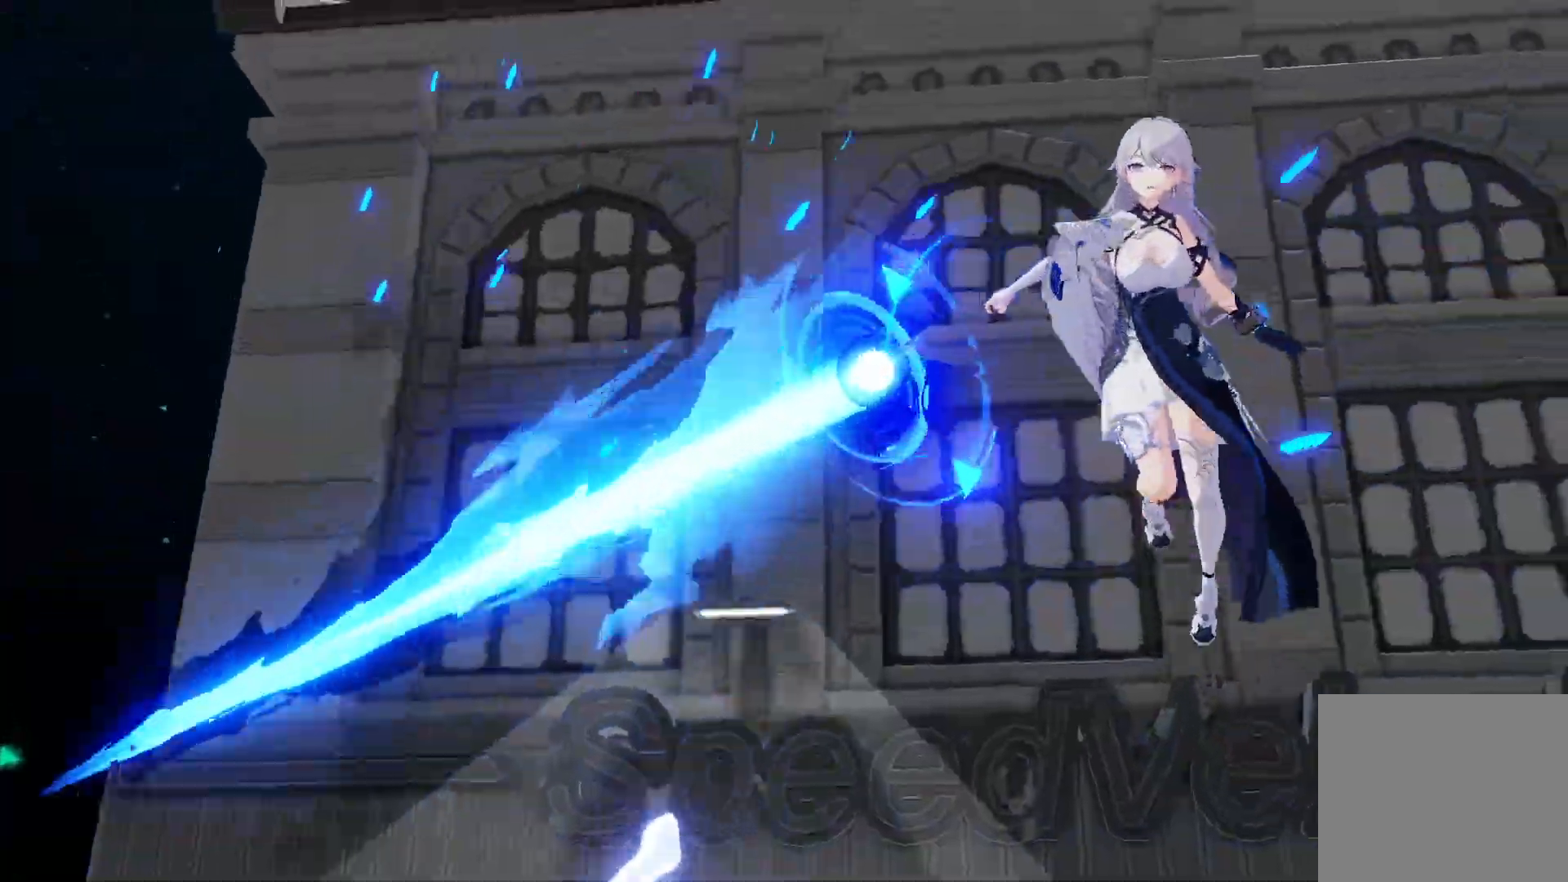
{"buttons": [], "left_stick": "center", "right_stick": "center", "events": []}
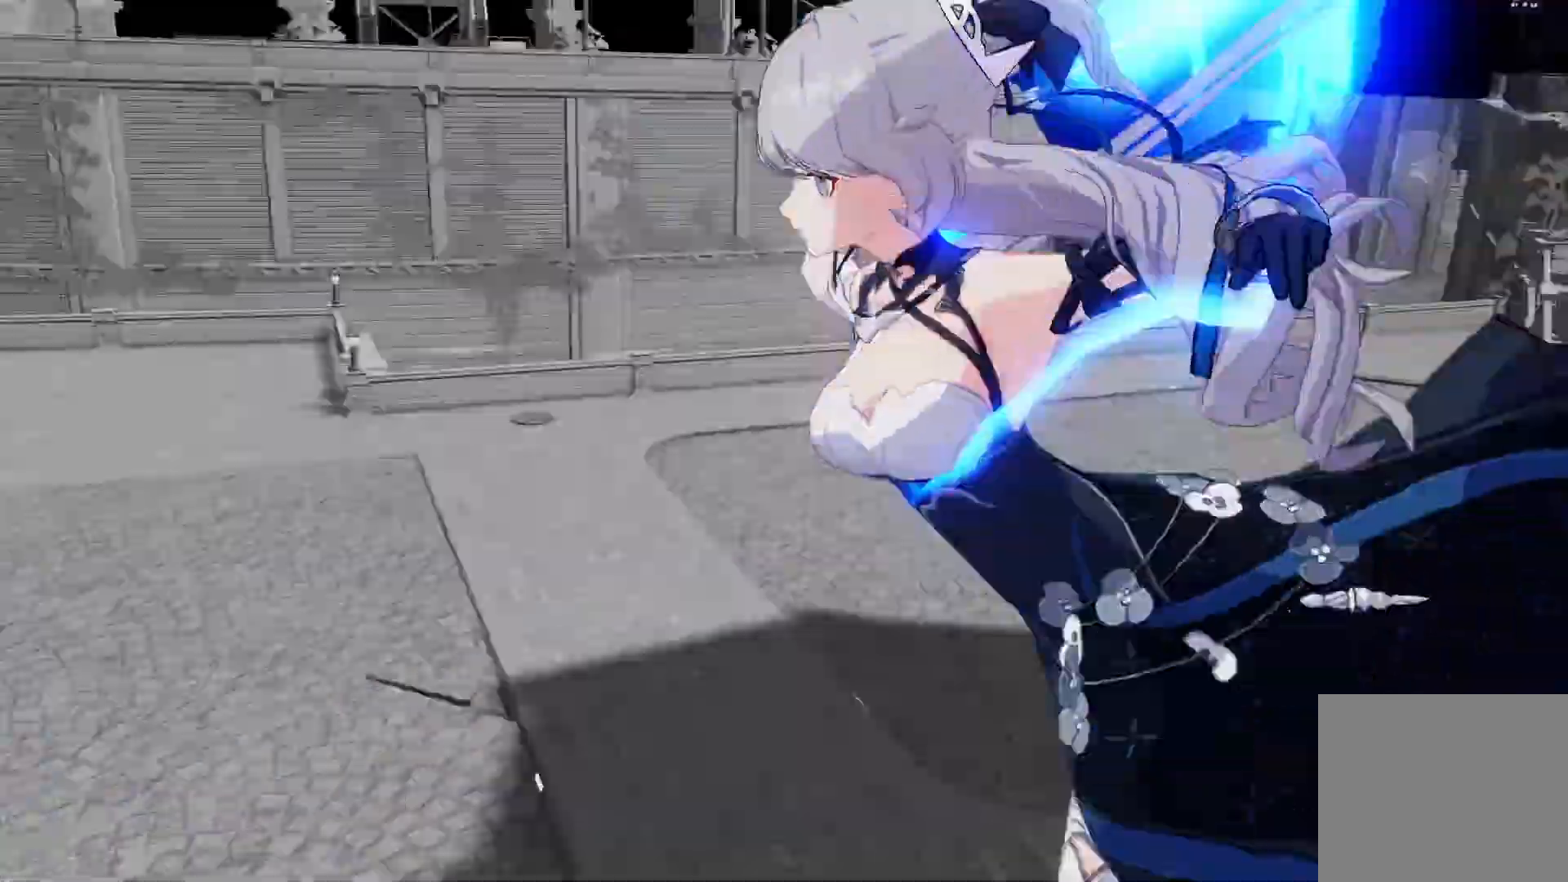
{"buttons": [], "left_stick": "center", "right_stick": "center", "events": []}
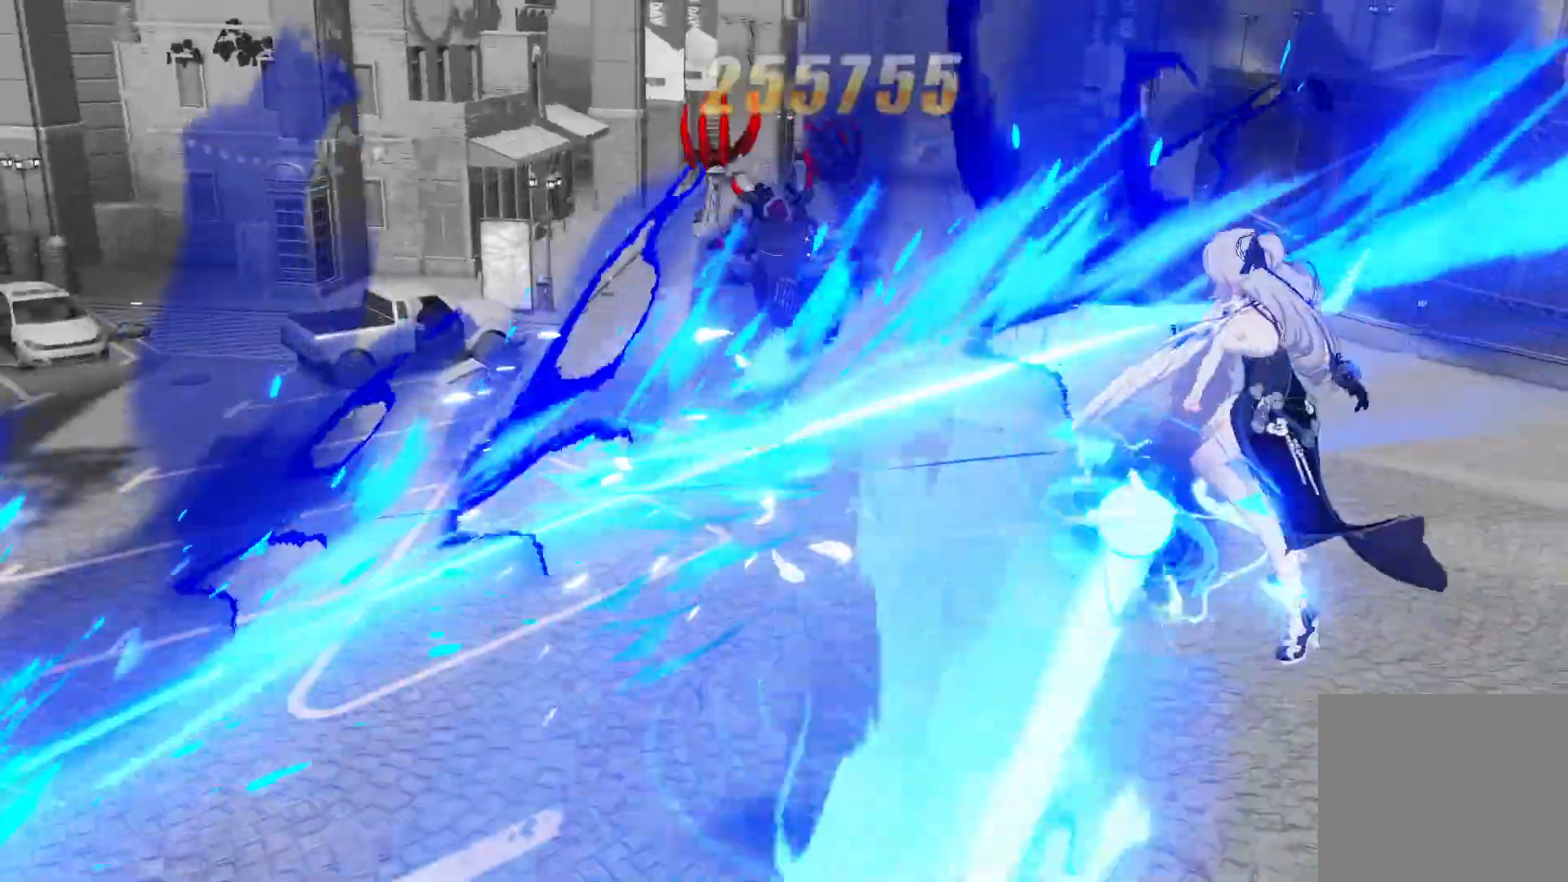
{"buttons": [], "left_stick": "center", "right_stick": "center", "events": []}
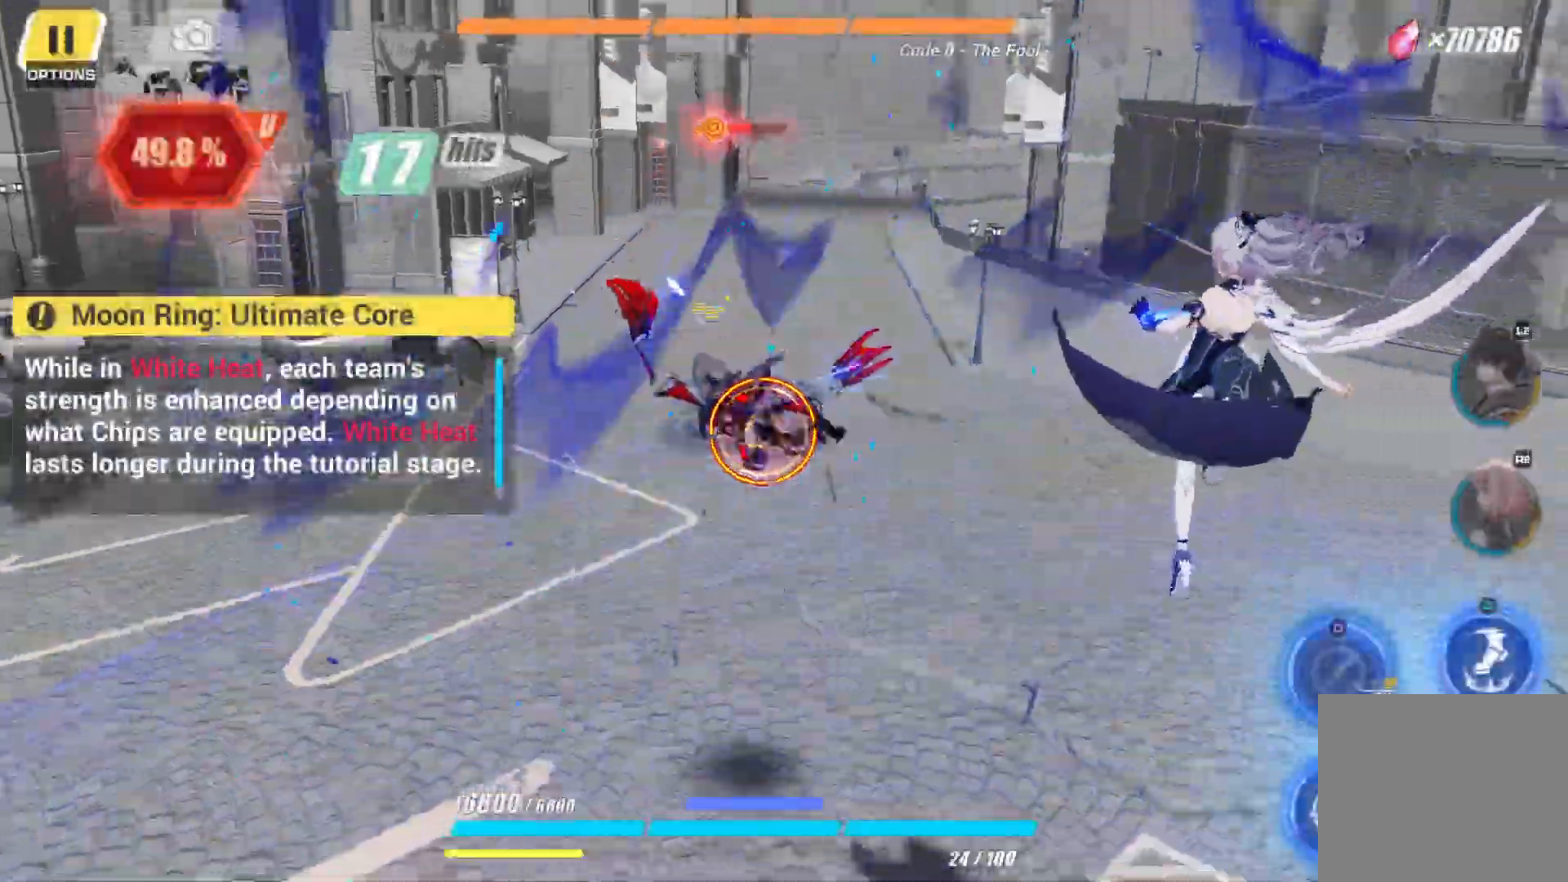
{"buttons": [], "left_stick": "center", "right_stick": "center", "events": []}
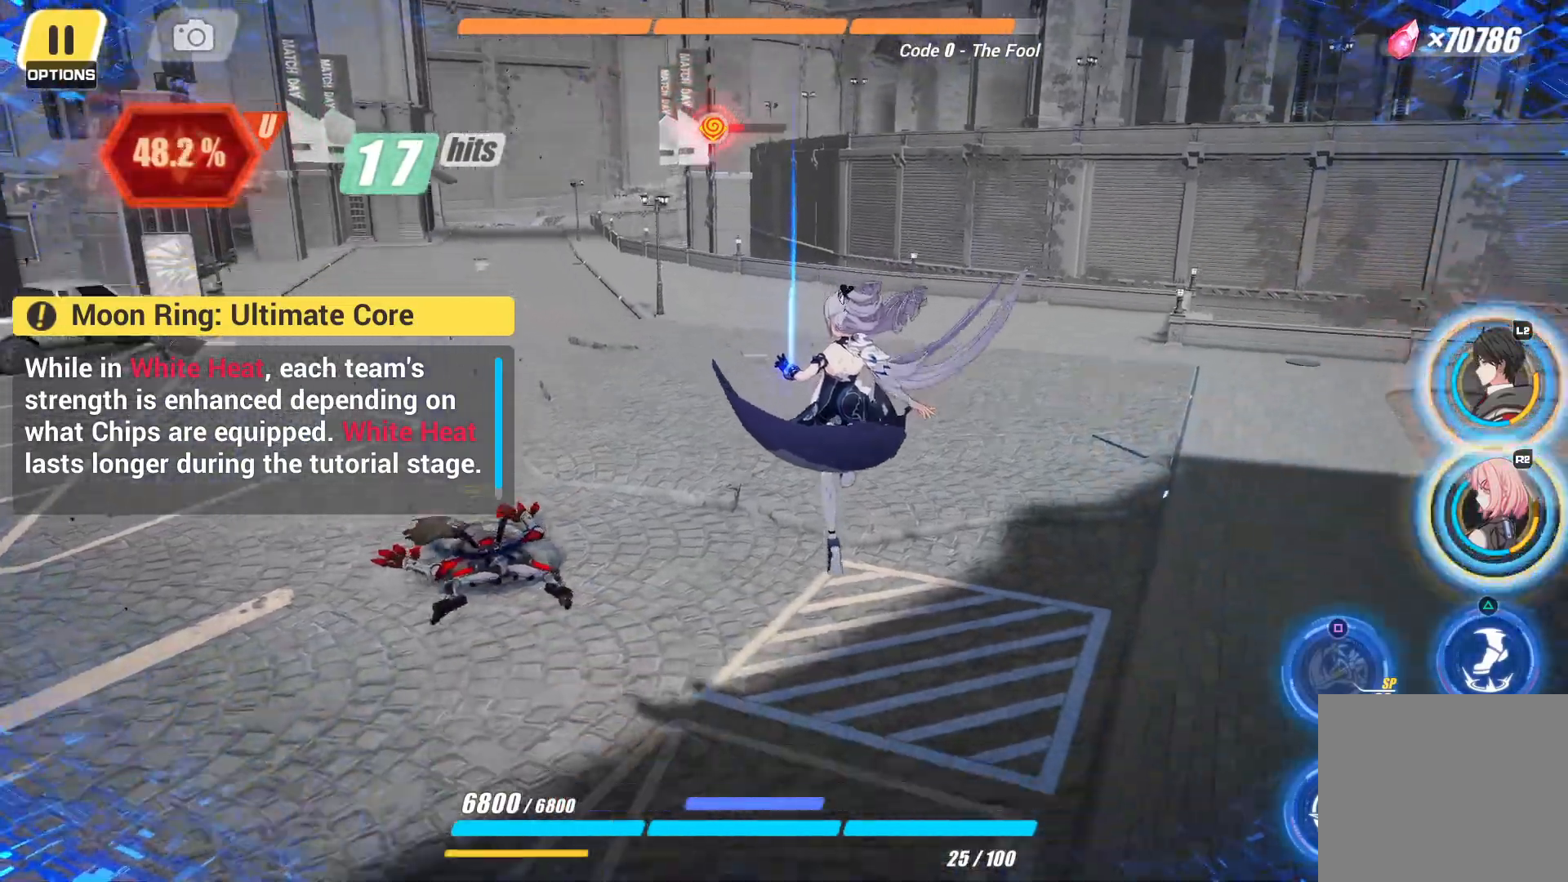
{"buttons": [], "left_stick": "down", "right_stick": "up-left", "events": [[283, "left_stick", "down"], [450, "right_stick", "up-left"]]}
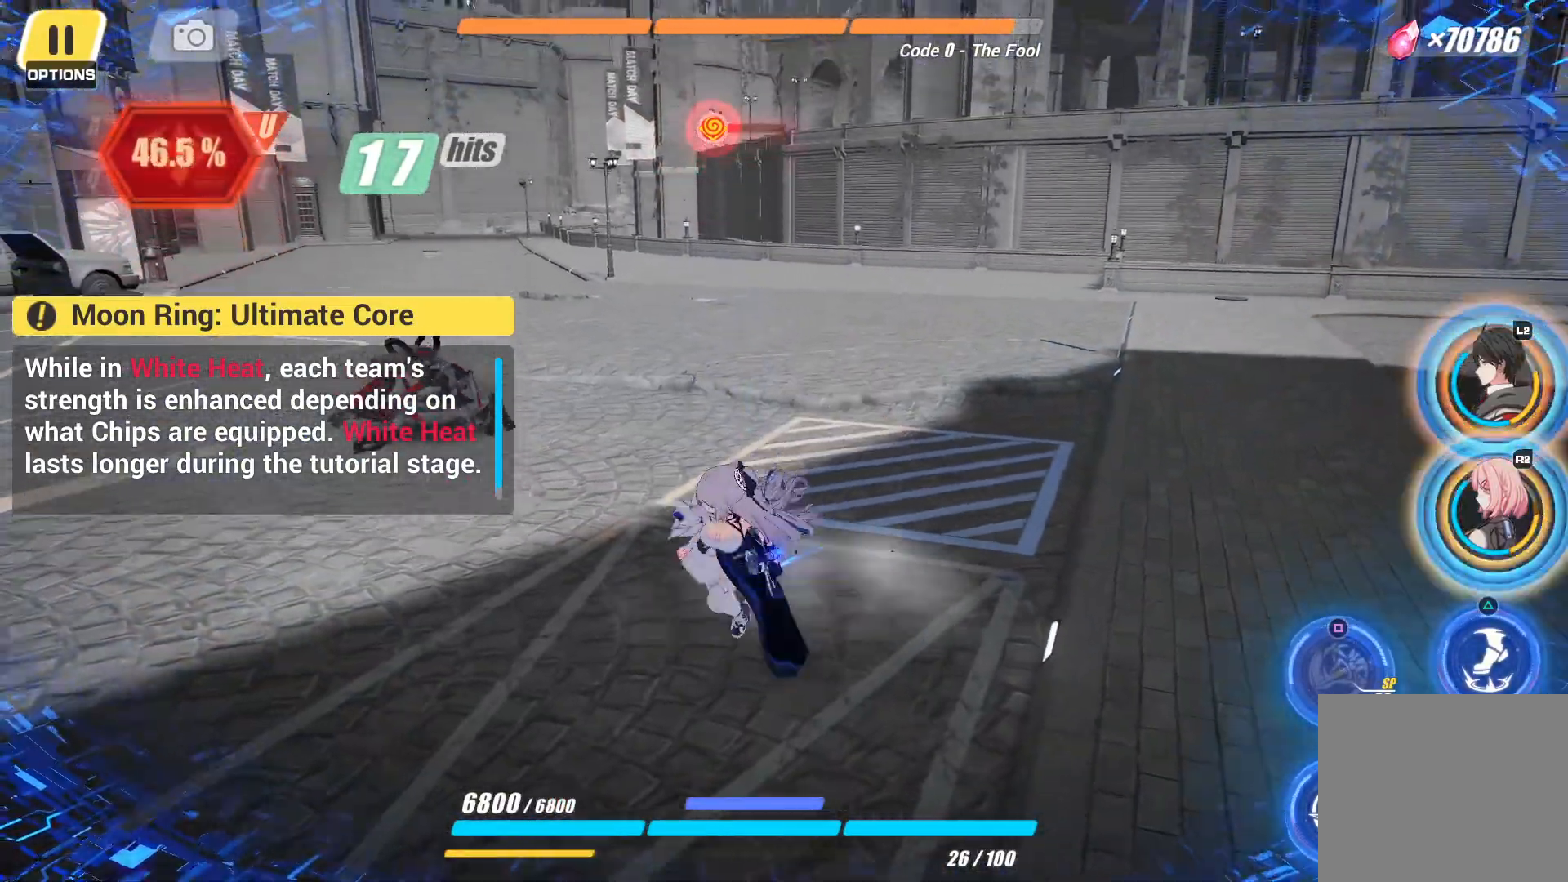
{"buttons": [], "left_stick": "down-right", "right_stick": "right", "events": [[183, "right_stick", "center"], [317, "right_stick", "right"], [333, "left_stick", "down-right"]]}
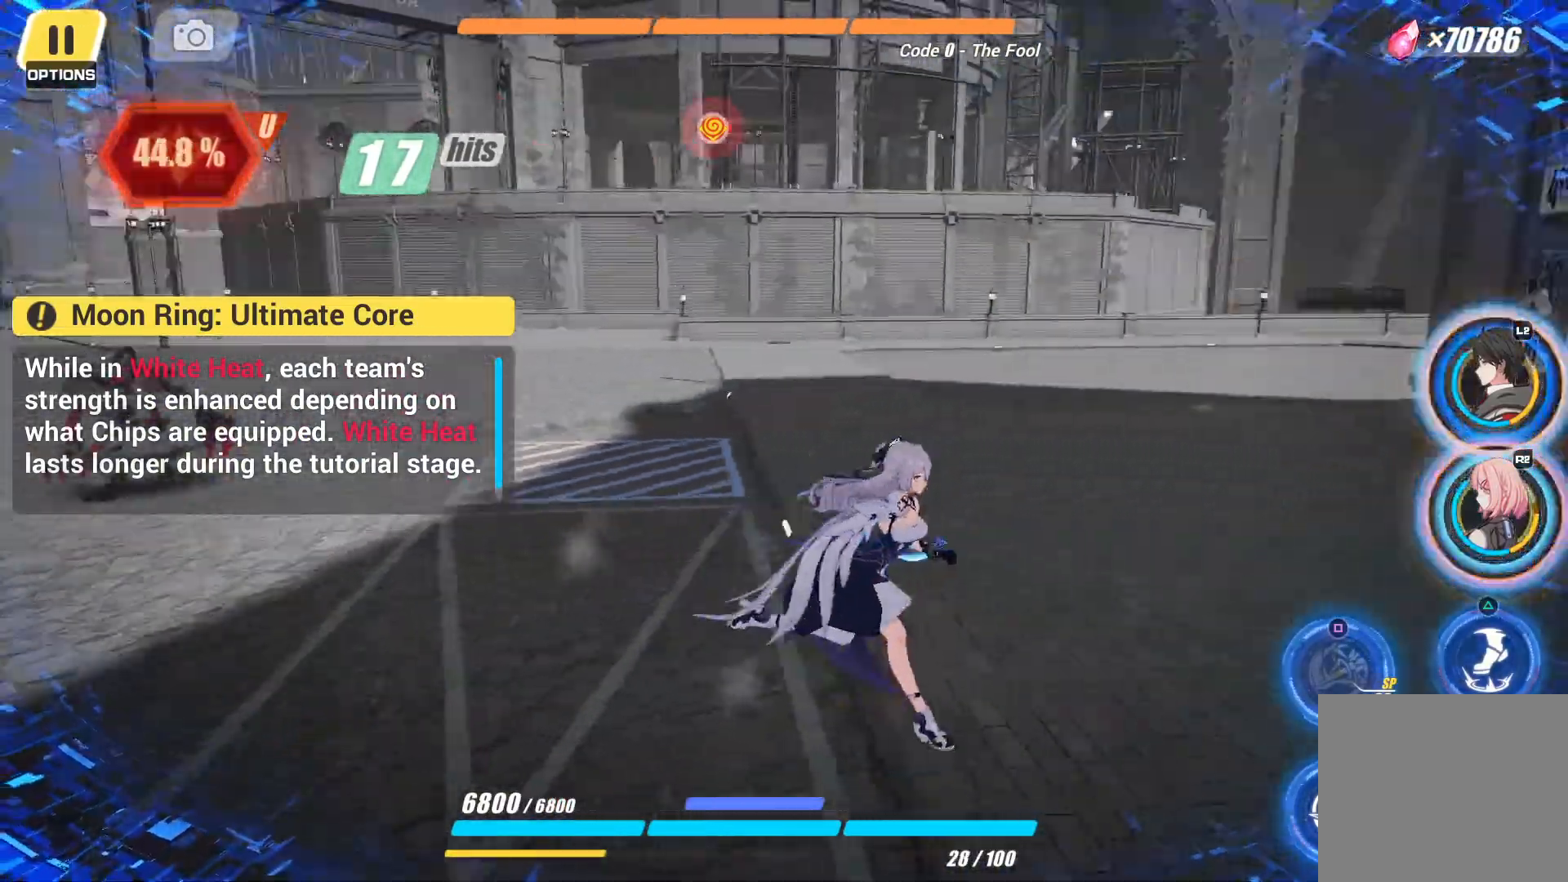
{"buttons": [], "left_stick": "up", "right_stick": "center", "events": [[200, "left_stick", "right"], [317, "left_stick", "up-right"], [367, "right_stick", "center"], [433, "left_stick", "up"]]}
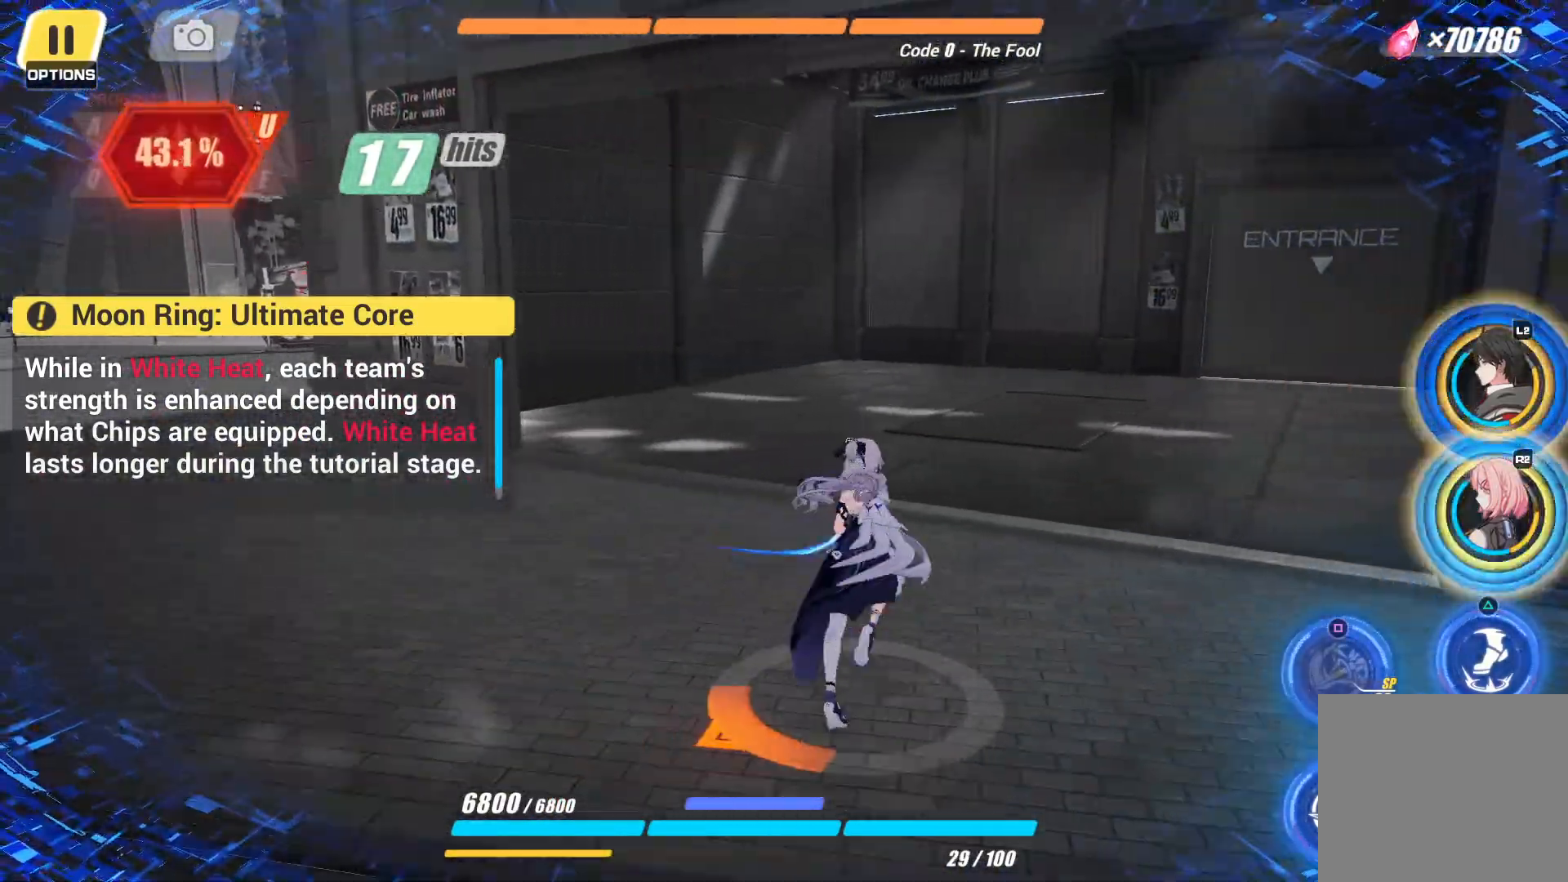
{"buttons": [], "left_stick": "up", "right_stick": "right", "events": [[233, "right_stick", "right"]]}
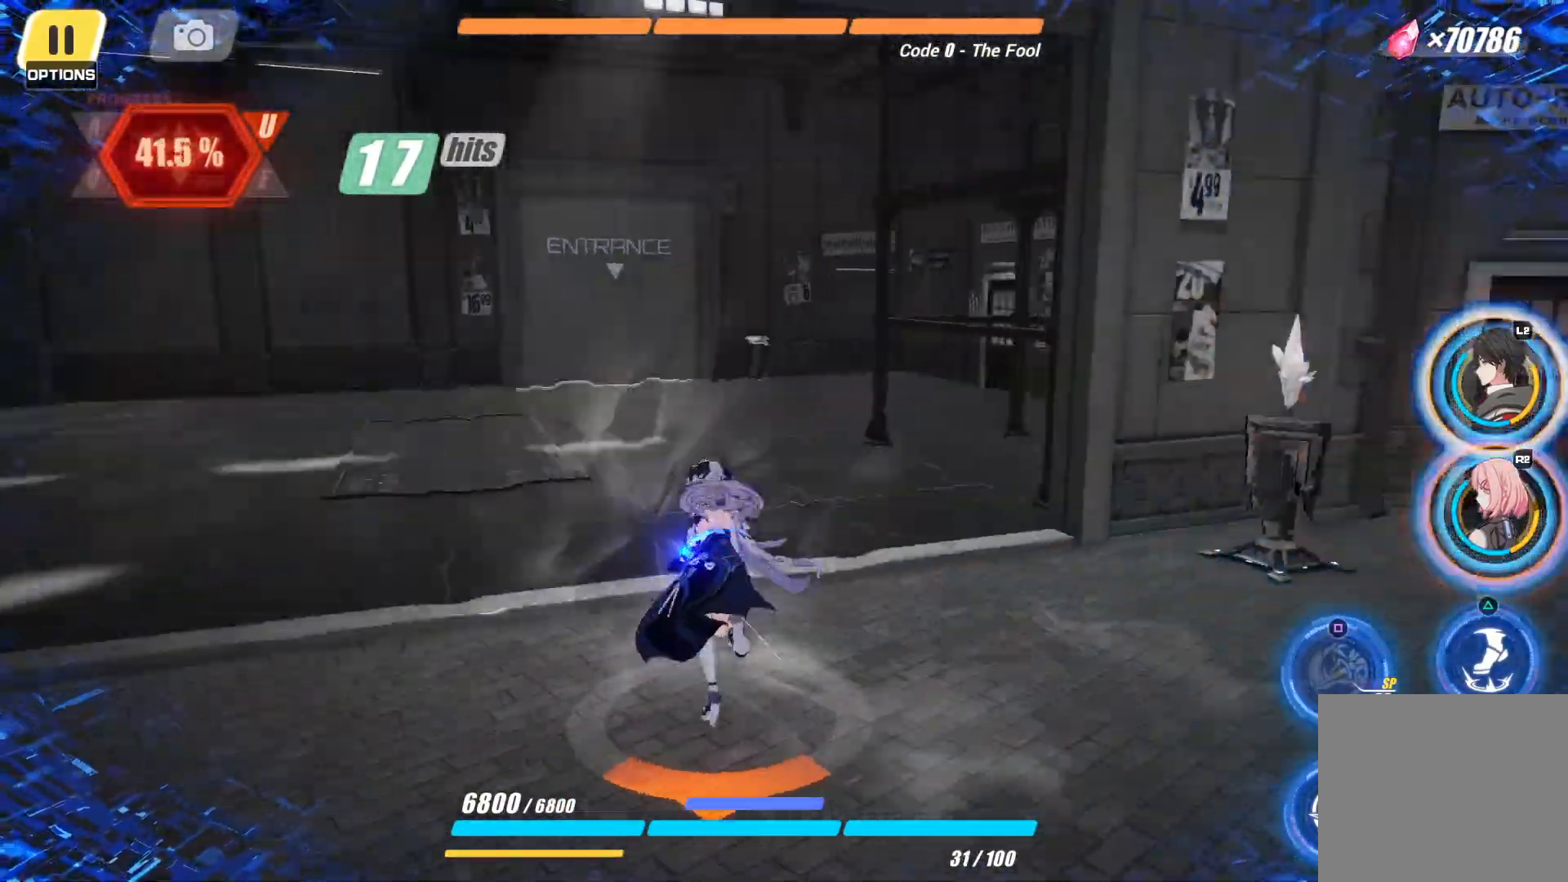
{"buttons": [], "left_stick": "center", "right_stick": "center", "events": [[67, "left_stick", "up-left"], [233, "left_stick", "center"], [433, "right_stick", "center"]]}
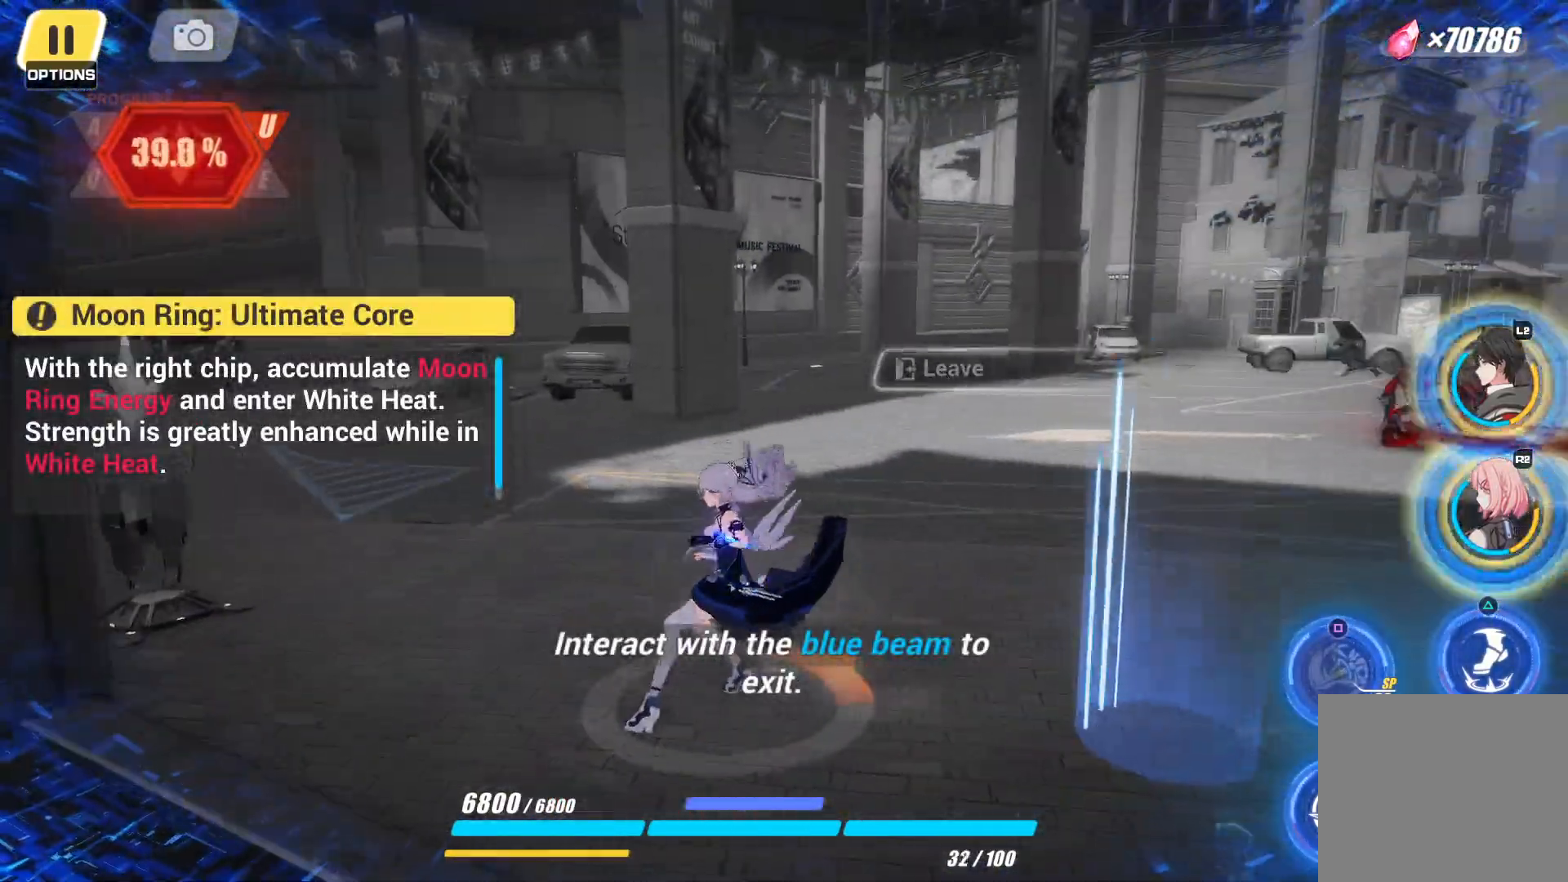
{"buttons": [], "left_stick": "right", "right_stick": "center", "events": [[483, "left_stick", "right"]]}
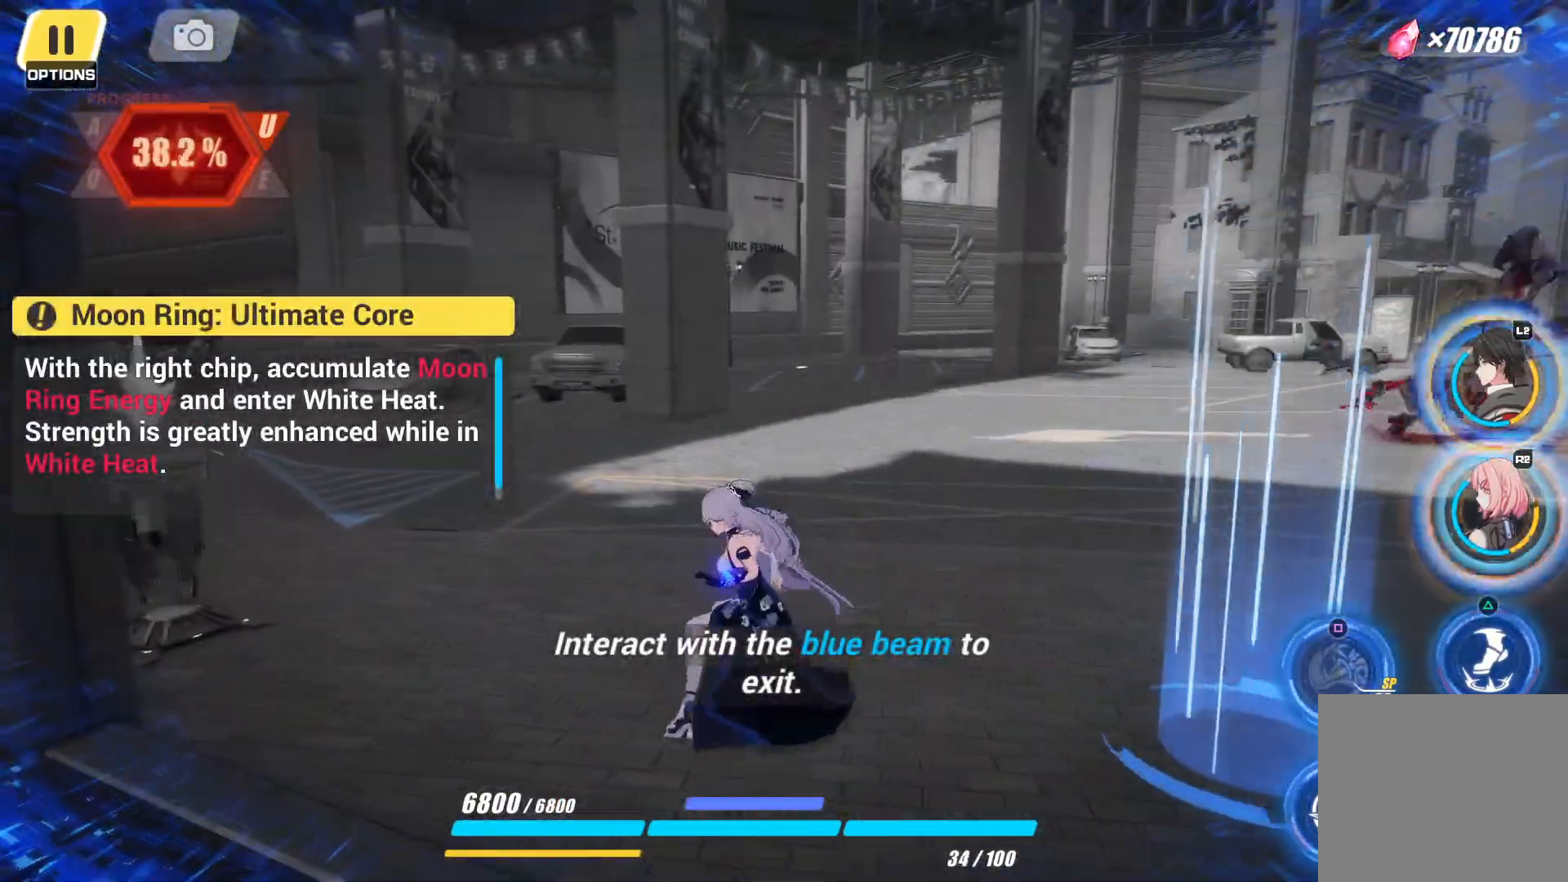
{"buttons": [], "left_stick": "center", "right_stick": "center", "events": [[67, "right_stick", "right"], [267, "left_stick", "center"], [267, "right_stick", "center"]]}
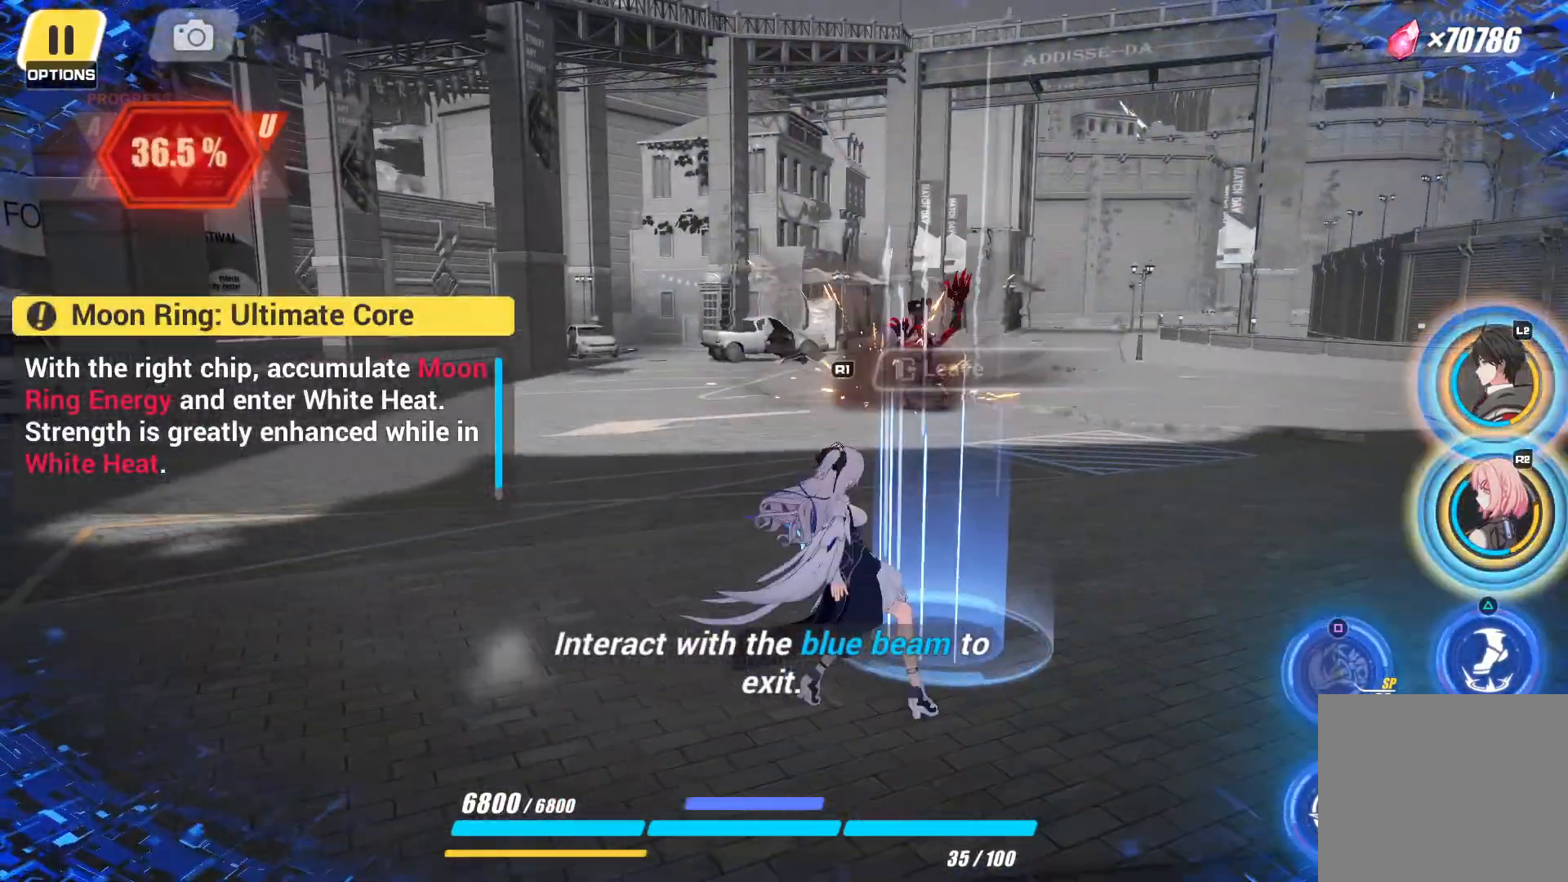
{"buttons": [], "left_stick": "center", "right_stick": "center", "events": []}
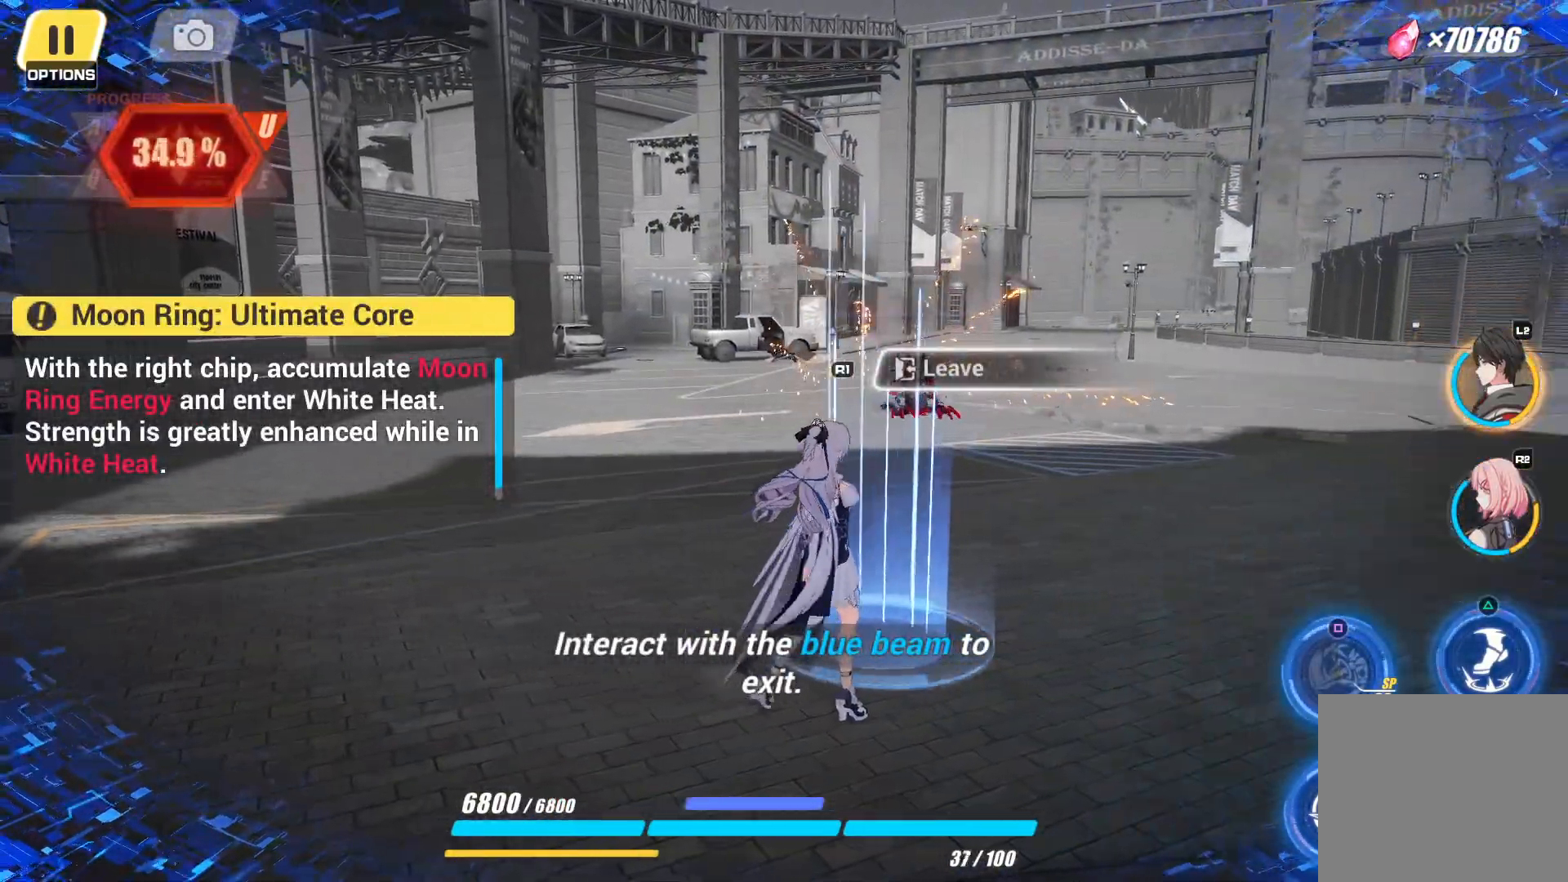
{"buttons": [], "left_stick": "center", "right_stick": "center", "events": []}